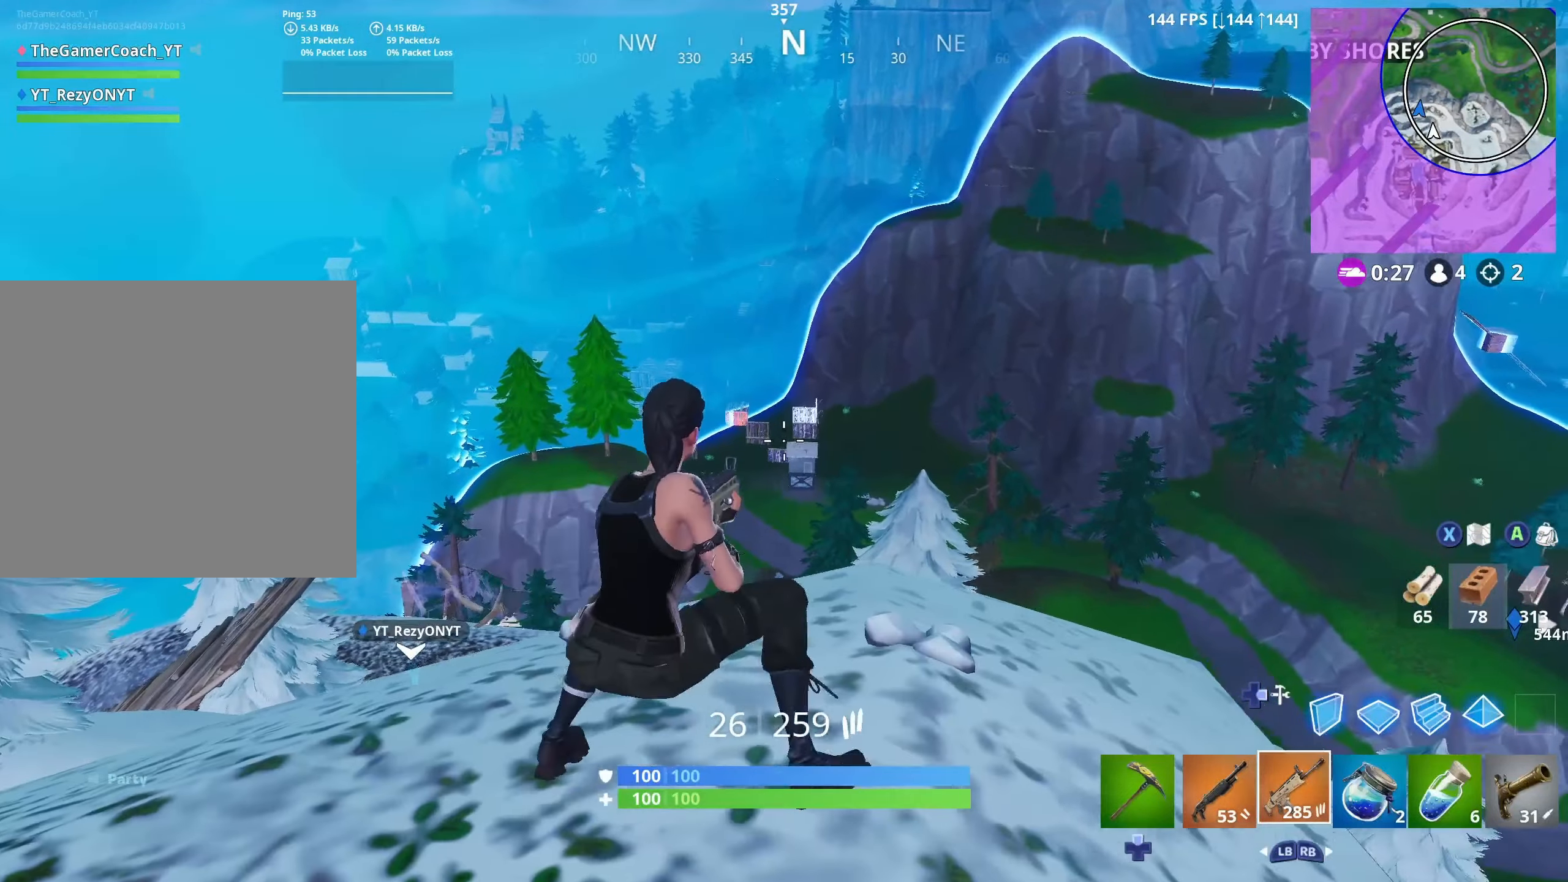
Gameplay with a controller (Xbox layout); each line is a JSON object with the inputs held at the frame after it. "events" lists button and stick changes between this image and that frame as [ms after this image, input, new state], when the widget could be followed in between.
{"buttons": ["R2", "L3", "R3"], "left_stick": "down", "right_stick": "center", "events": [[117, "left_stick", "center"], [250, "left_stick", "down-right"], [300, "L2", "down"], [400, "R2", "down"], [400, "R3", "down"], [434, "left_stick", "down"], [484, "L2", "up"], [500, "L3", "down"]]}
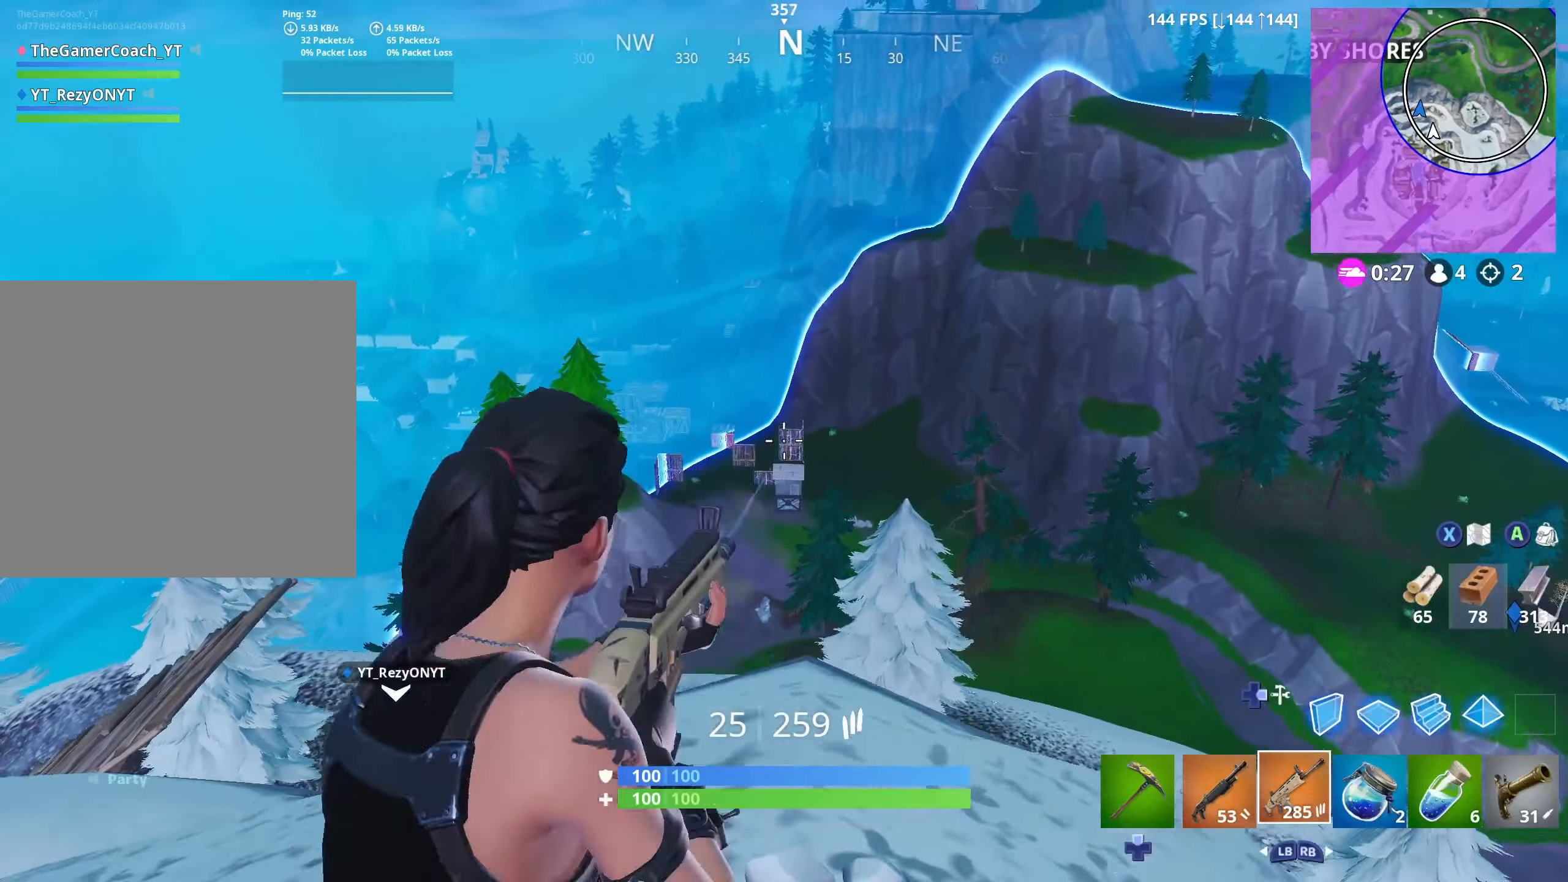
{"buttons": ["DPAD_DOWN"], "left_stick": "down-left", "right_stick": "center", "events": [[50, "R2", "up"], [50, "R3", "up"], [67, "DPAD_DOWN", "down"], [84, "right_stick", "down-right"], [167, "DPAD_DOWN", "up"], [167, "L3", "up"], [167, "left_stick", "down-right"], [234, "right_stick", "center"], [250, "DPAD_DOWN", "down"], [334, "DPAD_DOWN", "up"], [384, "DPAD_DOWN", "down"], [450, "left_stick", "down-left"]]}
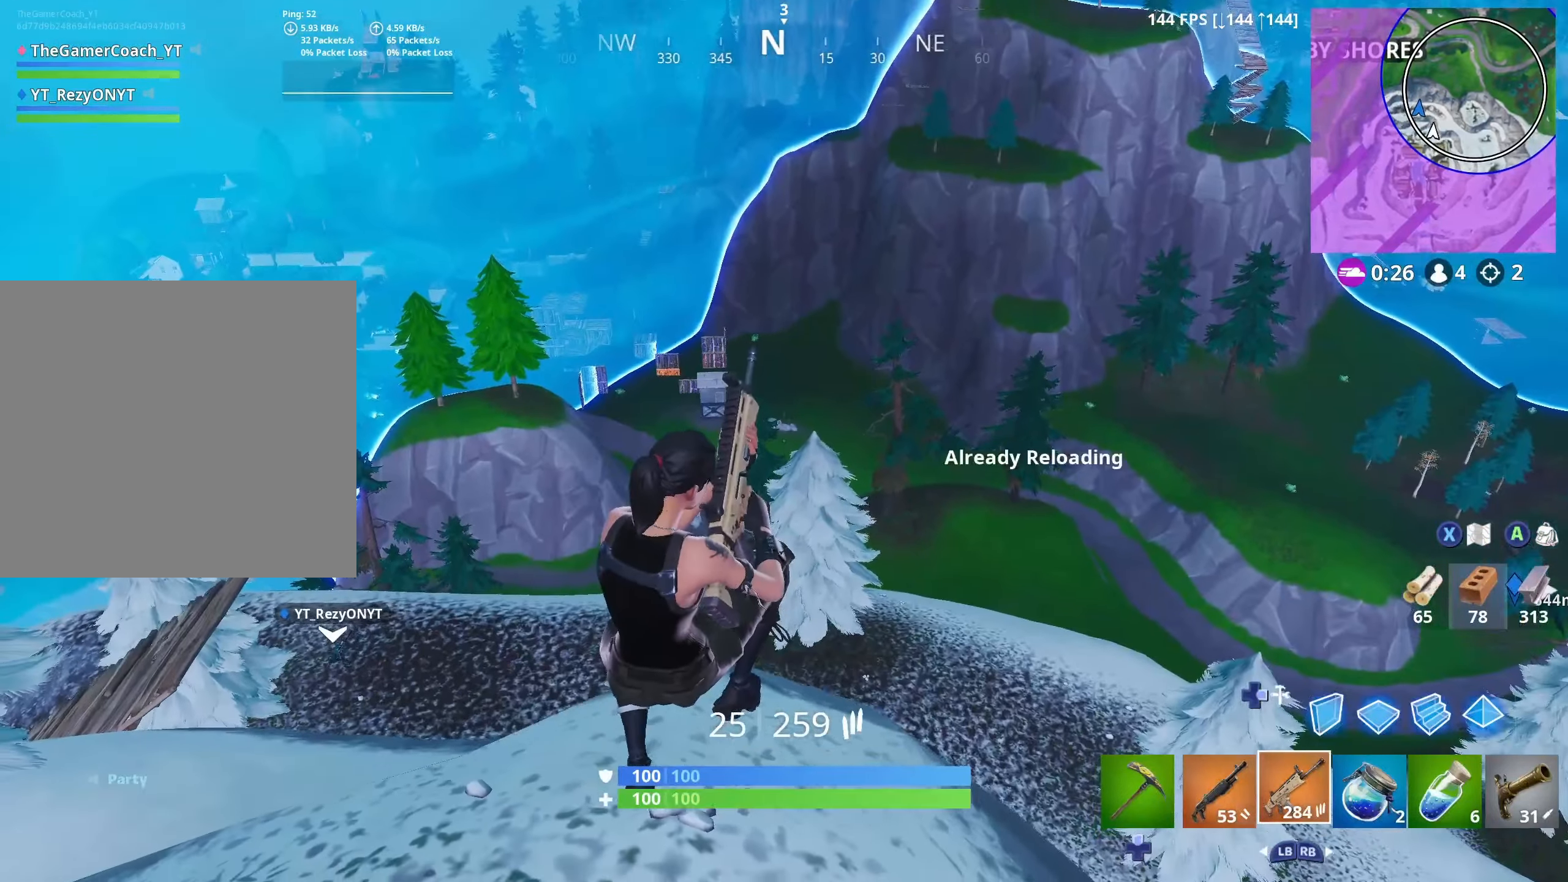
{"buttons": ["L3"], "left_stick": "left", "right_stick": "center", "events": [[17, "DPAD_DOWN", "up"], [167, "left_stick", "left"], [384, "L3", "down"], [434, "right_stick", "left"], [500, "right_stick", "center"]]}
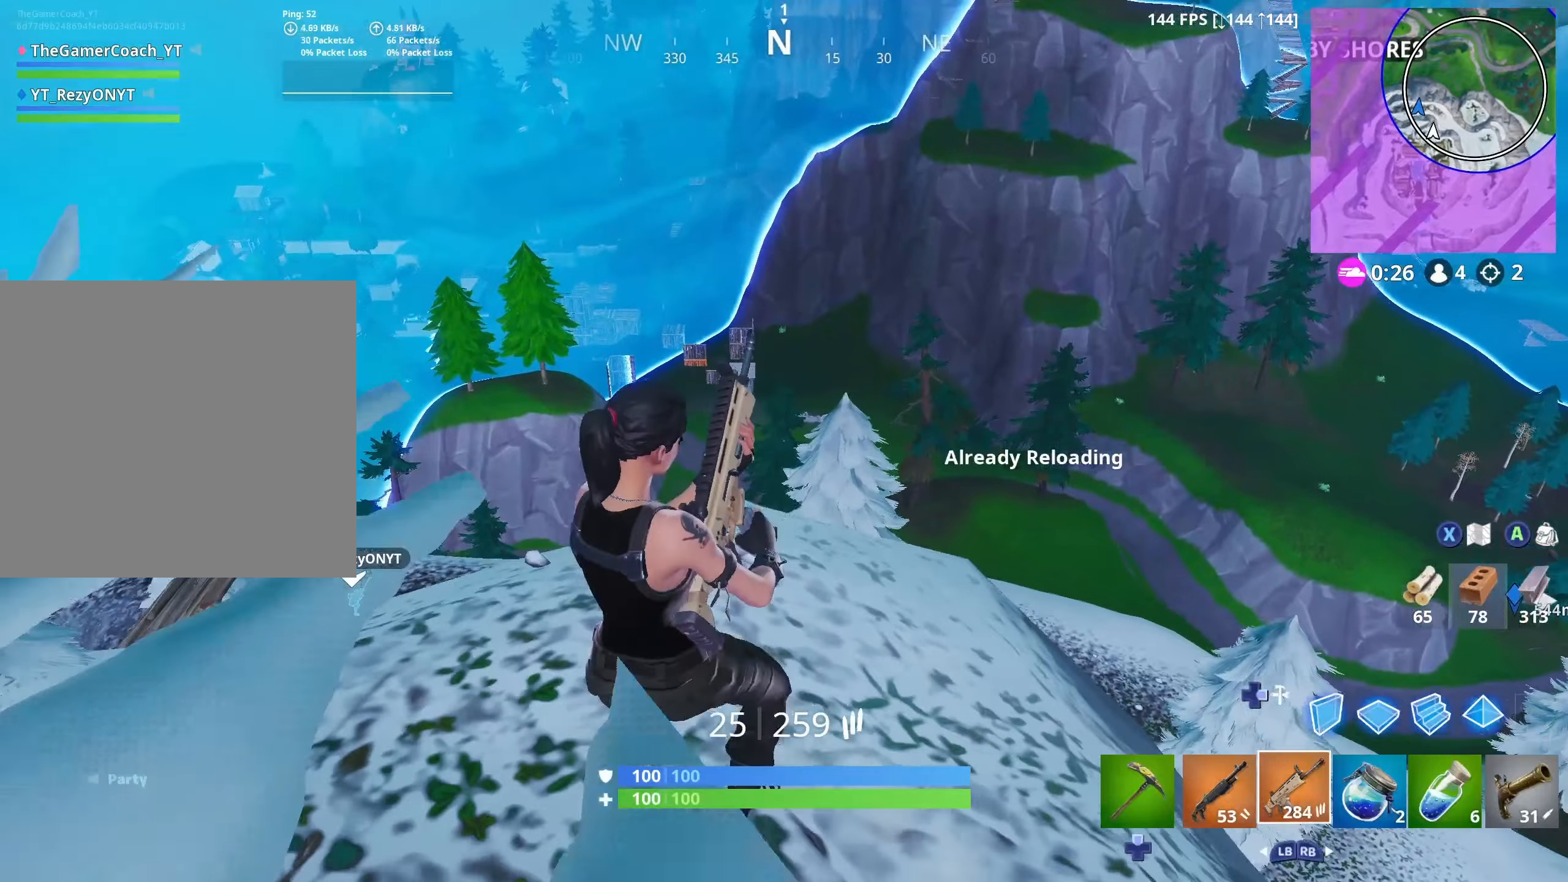
{"buttons": [], "left_stick": "left", "right_stick": "center", "events": [[34, "L3", "up"], [200, "left_stick", "down-left"], [350, "left_stick", "left"]]}
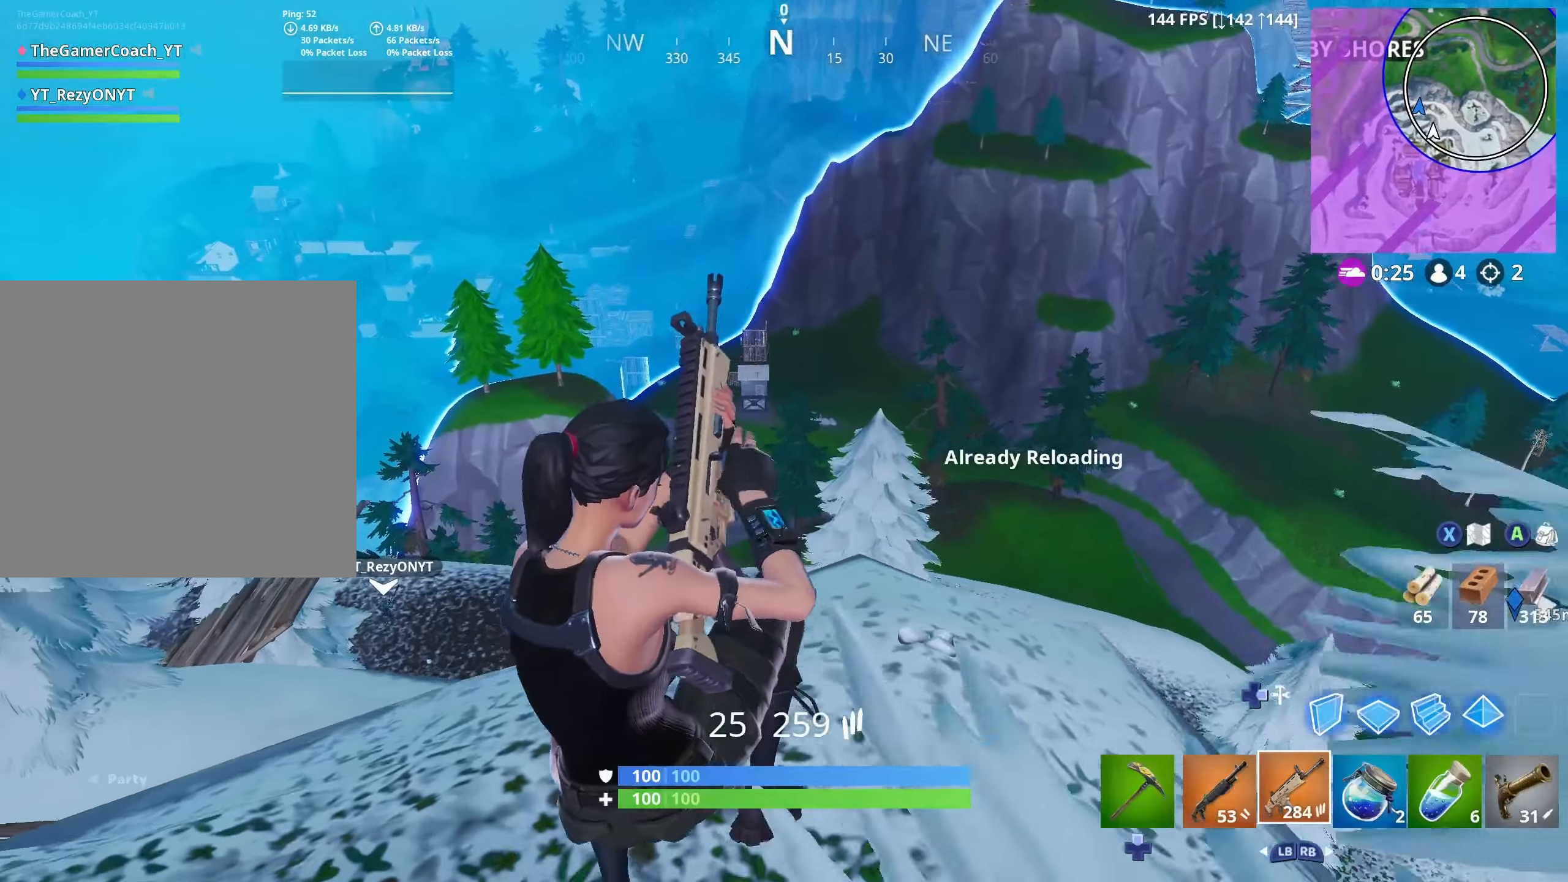
{"buttons": [], "left_stick": "left", "right_stick": "center", "events": [[367, "L3", "down"], [500, "L3", "up"]]}
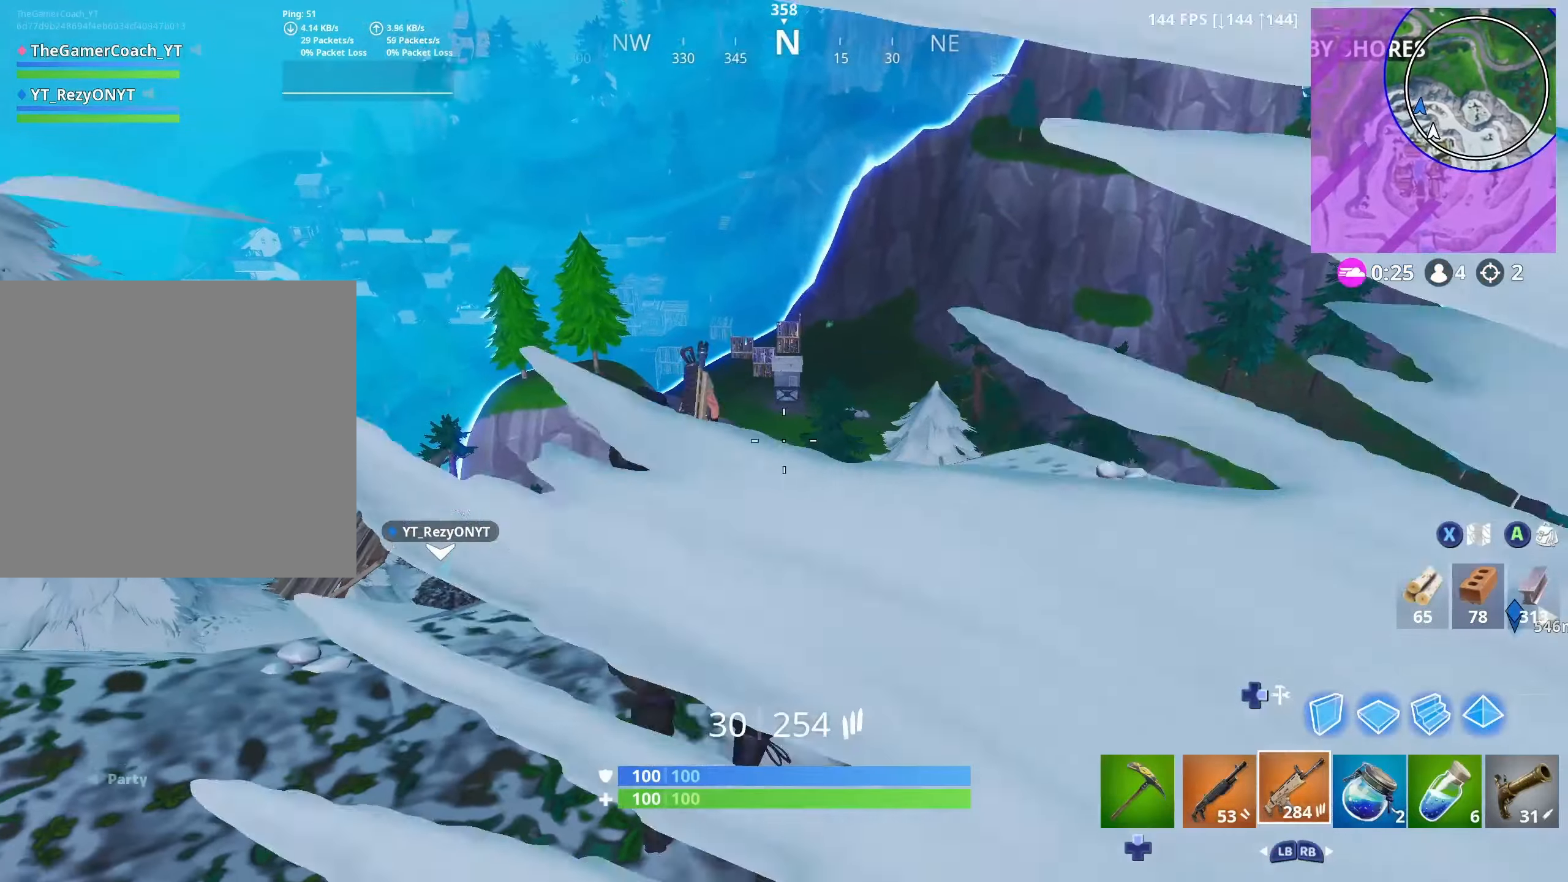
{"buttons": [], "left_stick": "left", "right_stick": "center", "events": []}
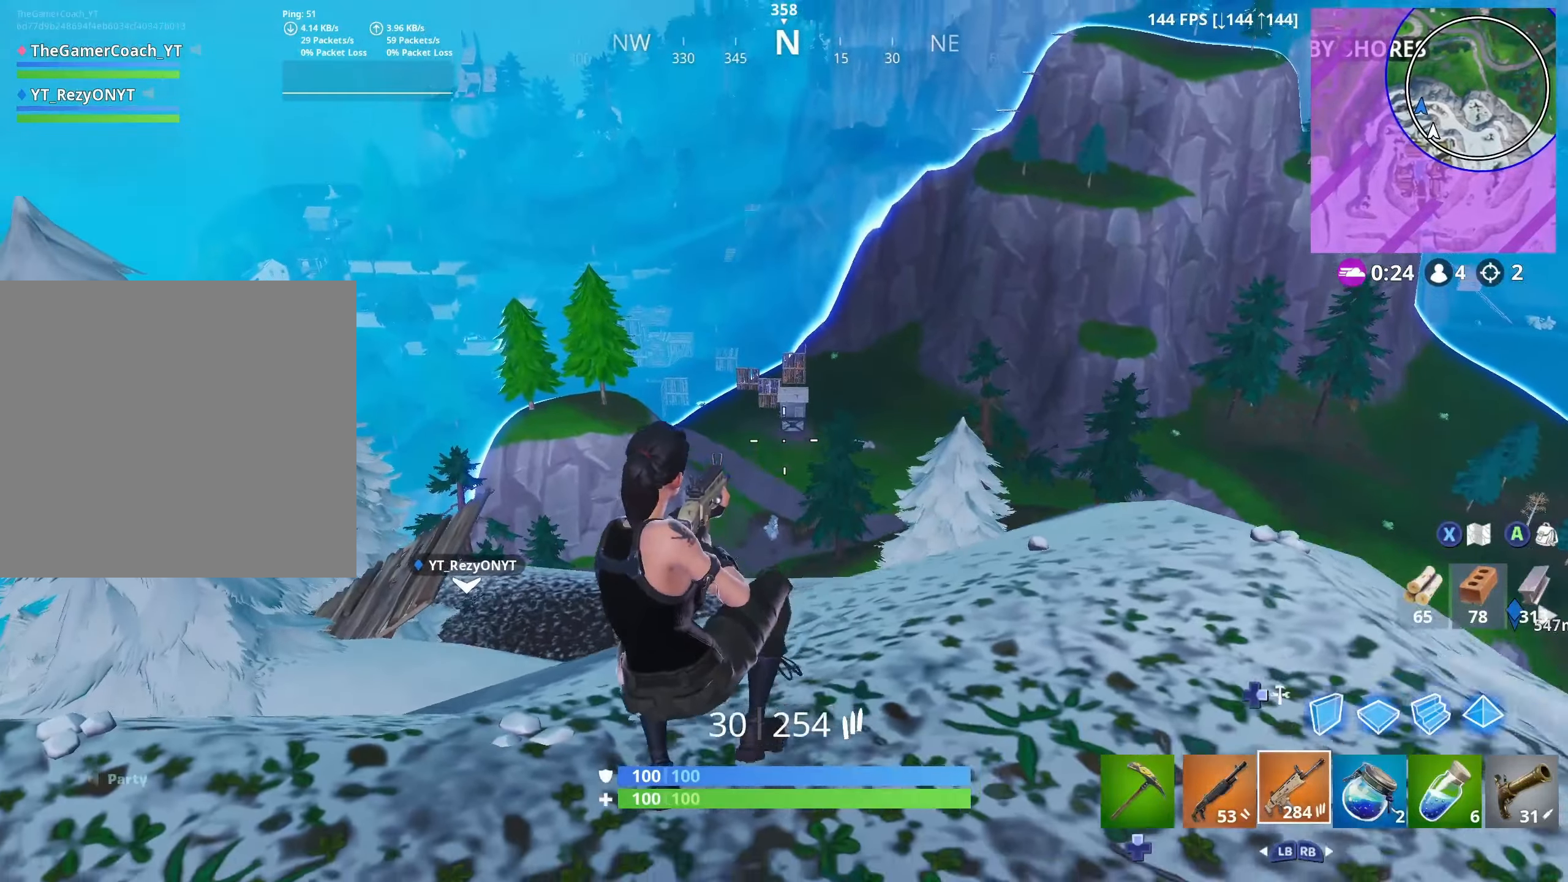
{"buttons": ["L3"], "left_stick": "left", "right_stick": "center", "events": [[434, "L3", "down"]]}
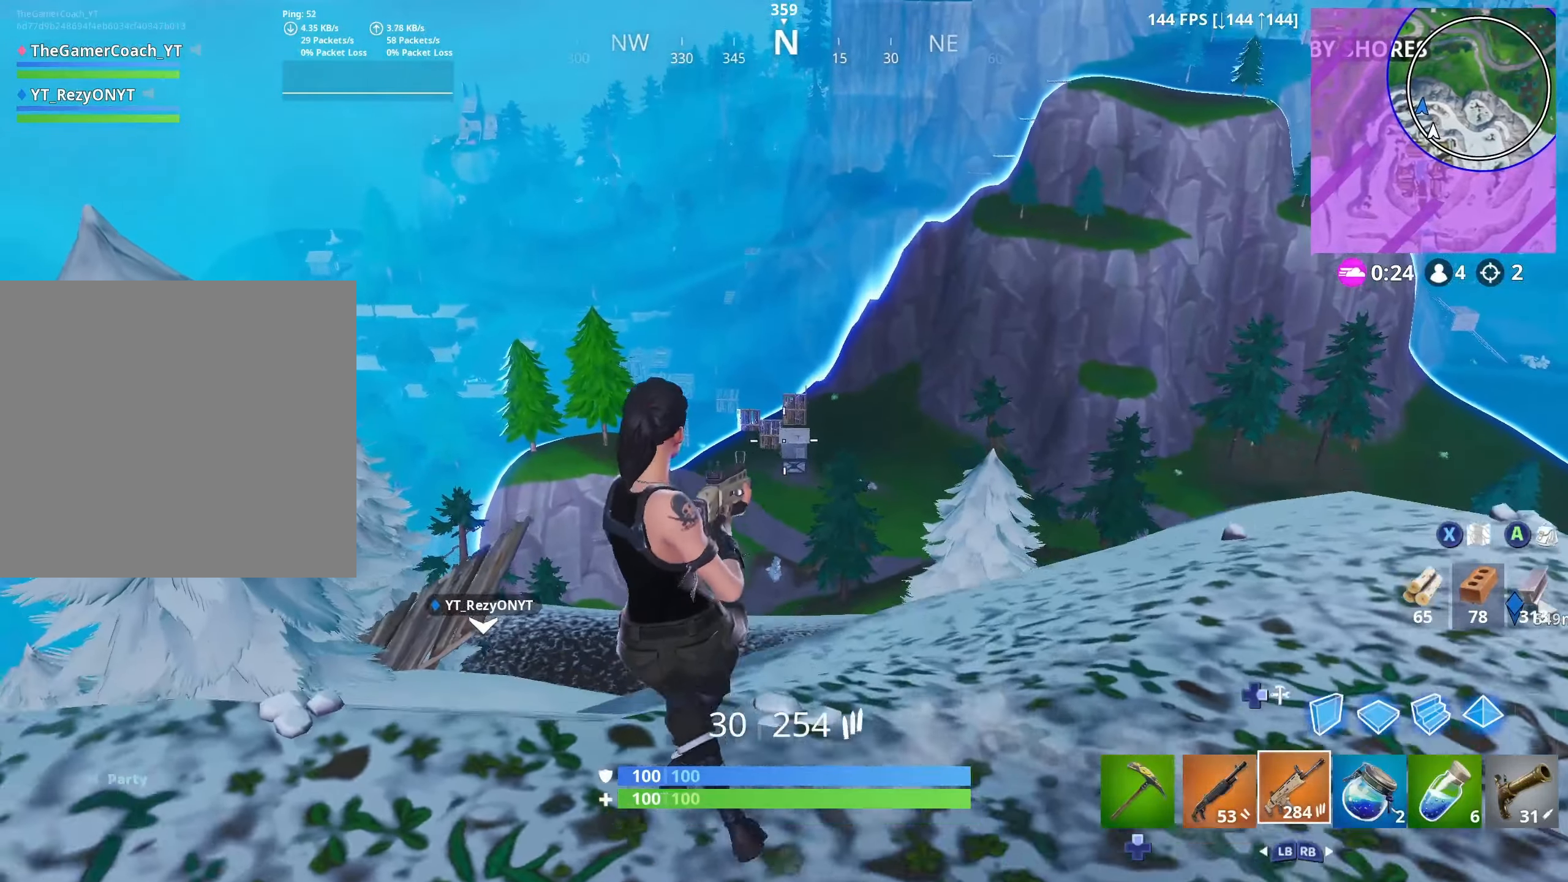
{"buttons": [], "left_stick": "down-left", "right_stick": "center", "events": [[50, "L3", "up"], [100, "left_stick", "down-left"]]}
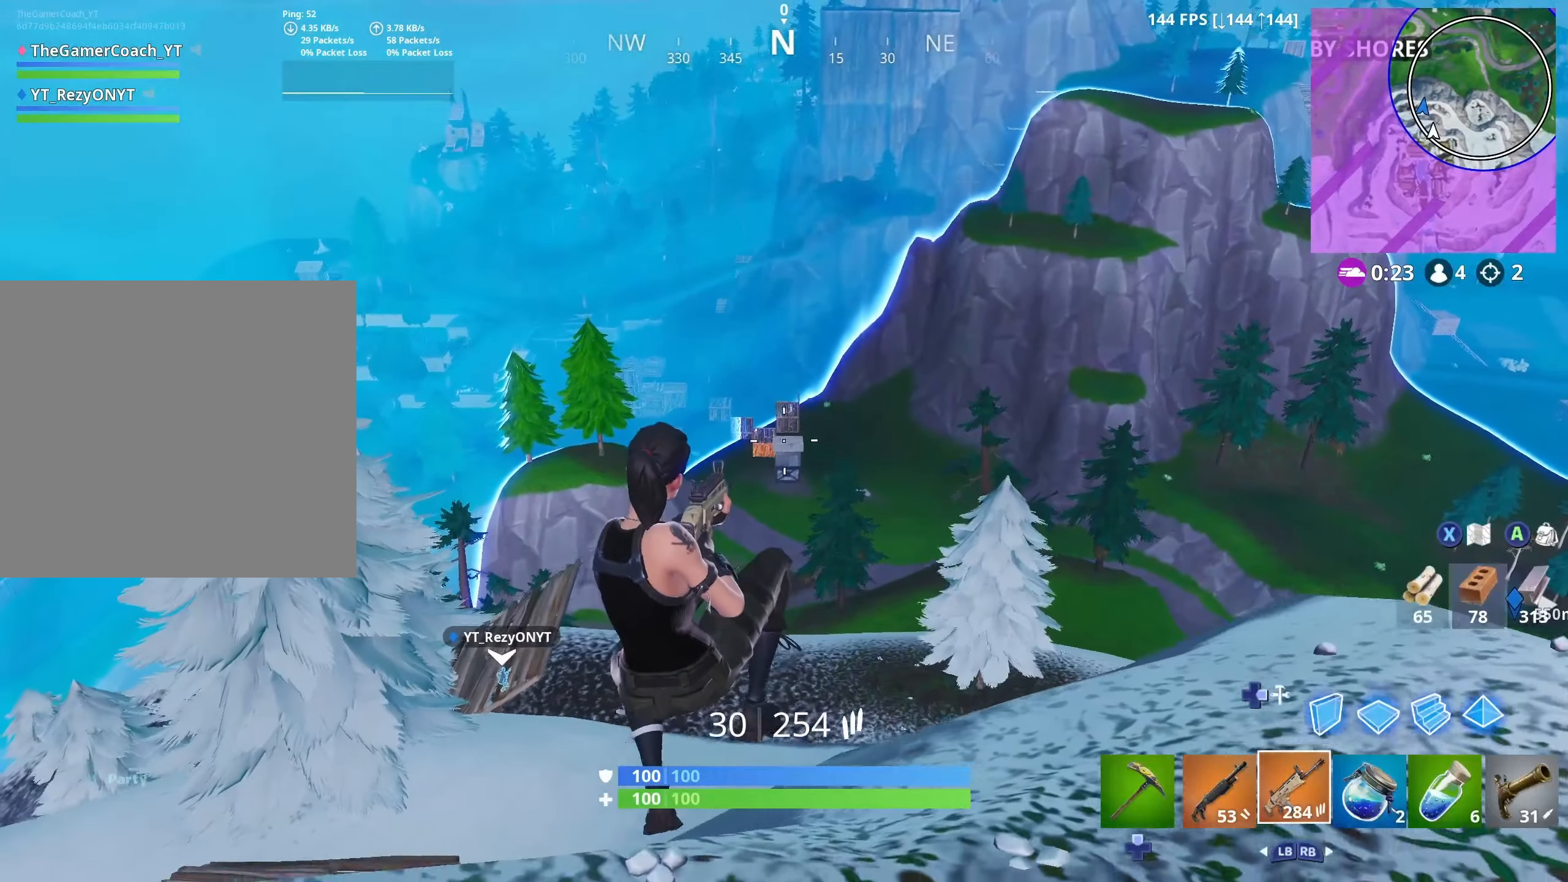
{"buttons": ["L3"], "left_stick": "right", "right_stick": "center", "events": [[67, "left_stick", "down"], [167, "left_stick", "down-right"], [334, "left_stick", "right"], [417, "L3", "down"]]}
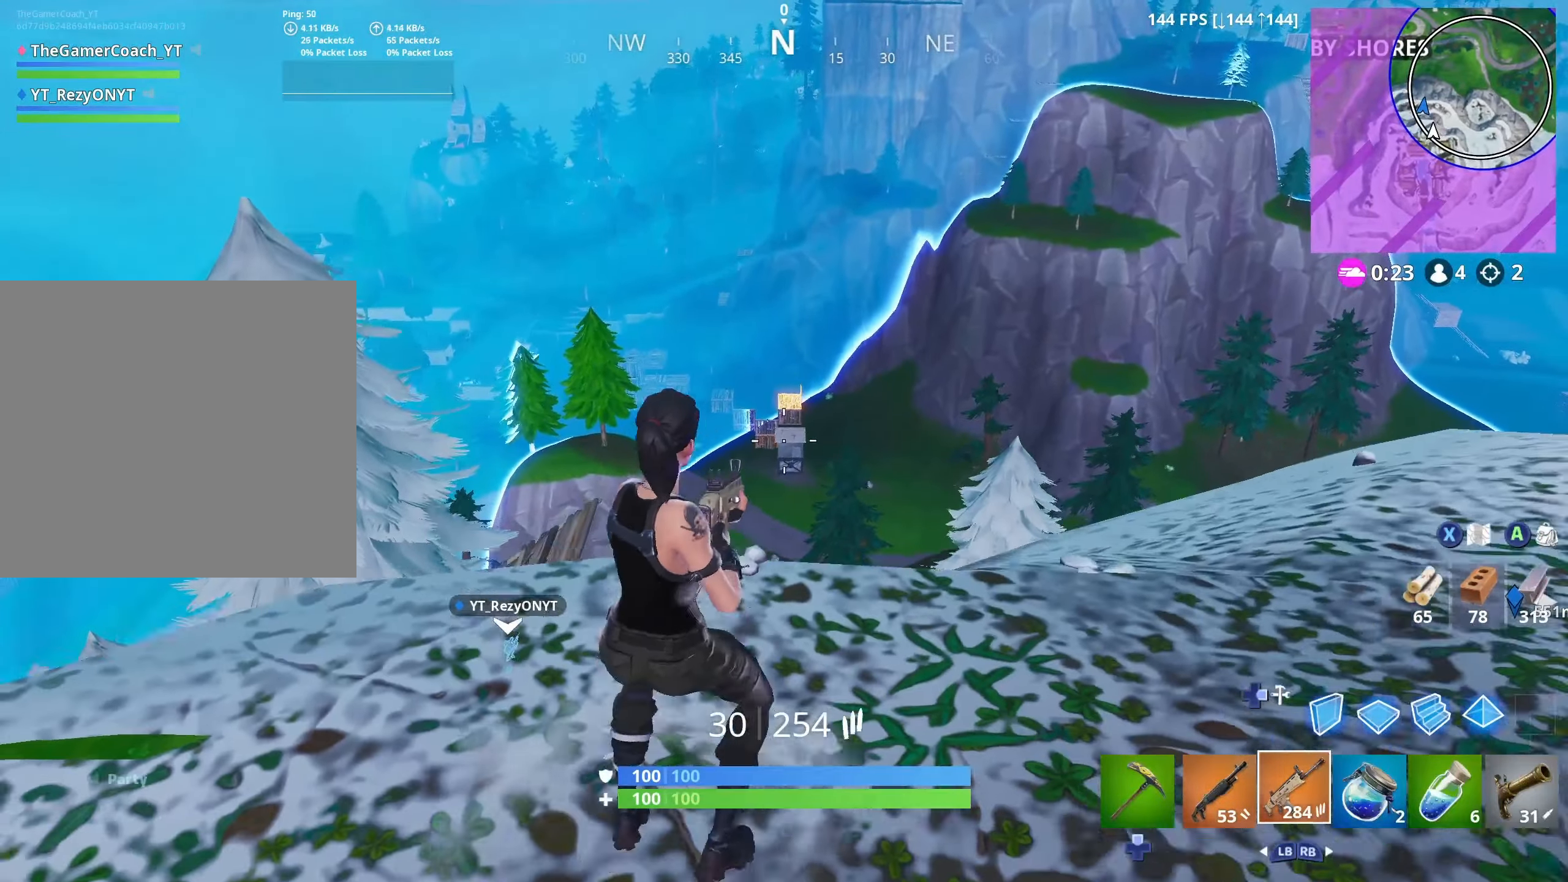
{"buttons": [], "left_stick": "up-right", "right_stick": "center", "events": [[84, "left_stick", "up-right"], [100, "L3", "up"]]}
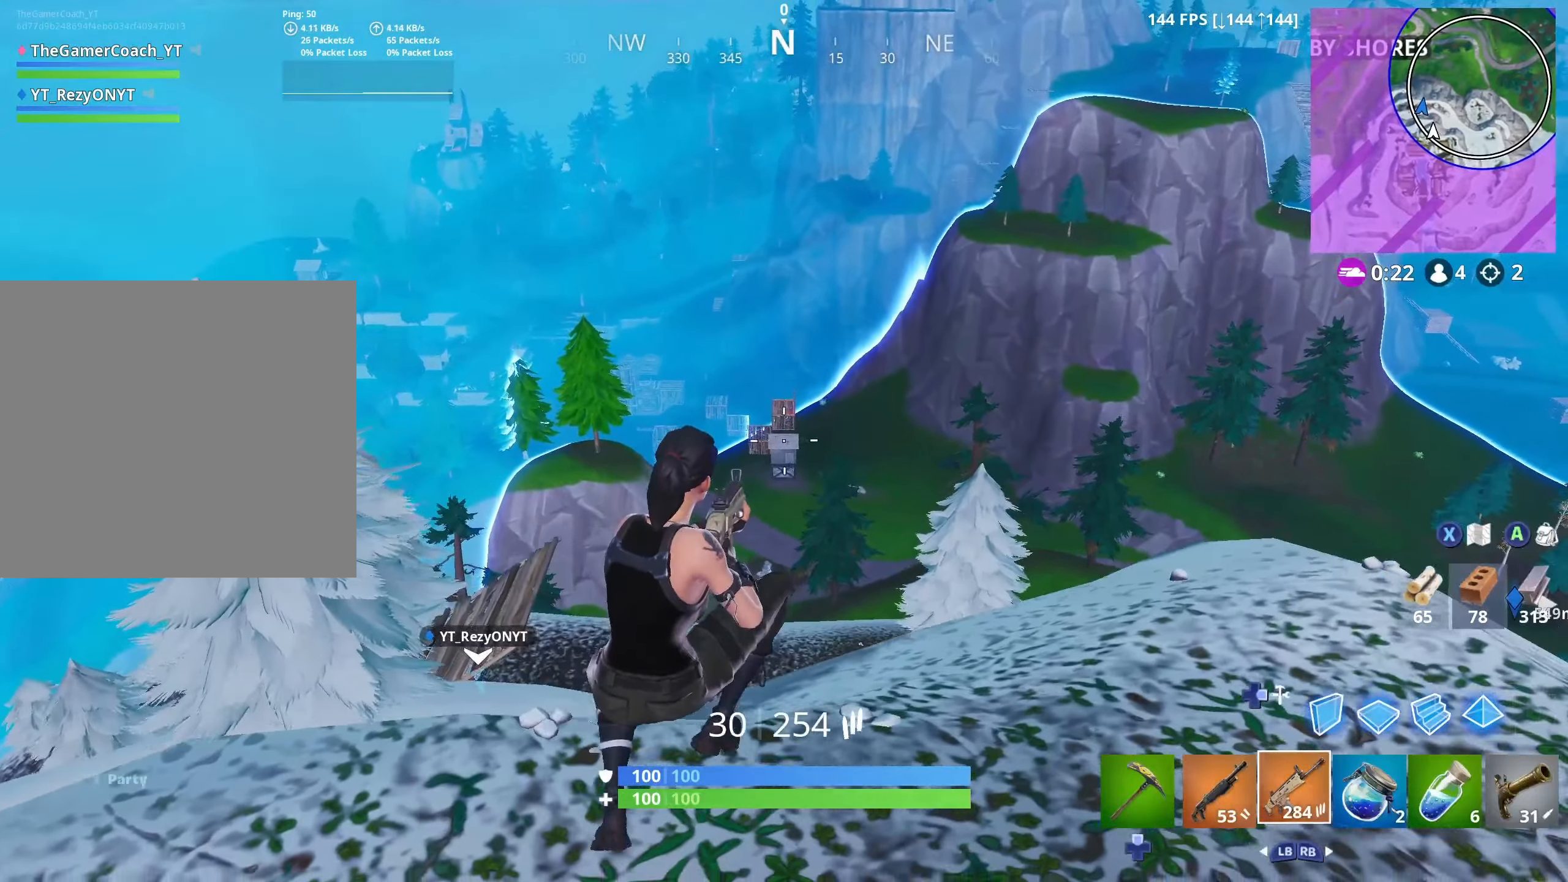
{"buttons": [], "left_stick": "up-left", "right_stick": "center", "events": [[50, "left_stick", "up"], [434, "left_stick", "up-left"]]}
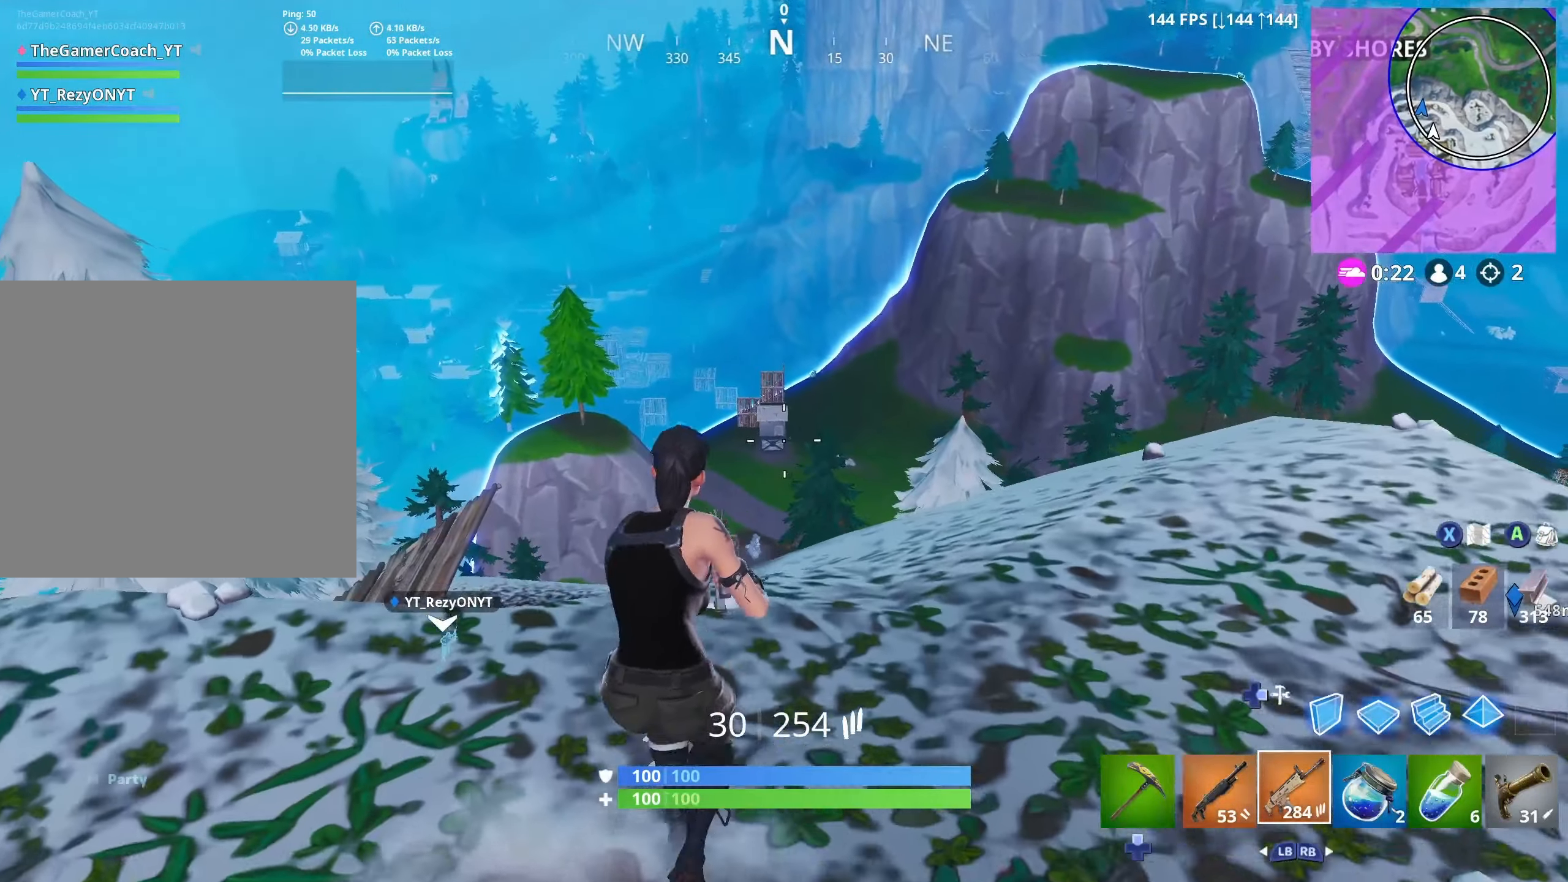
{"buttons": [], "left_stick": "center", "right_stick": "center", "events": [[50, "R3", "down"], [67, "L2", "down"], [117, "left_stick", "center"], [150, "R3", "up"], [234, "L2", "up"]]}
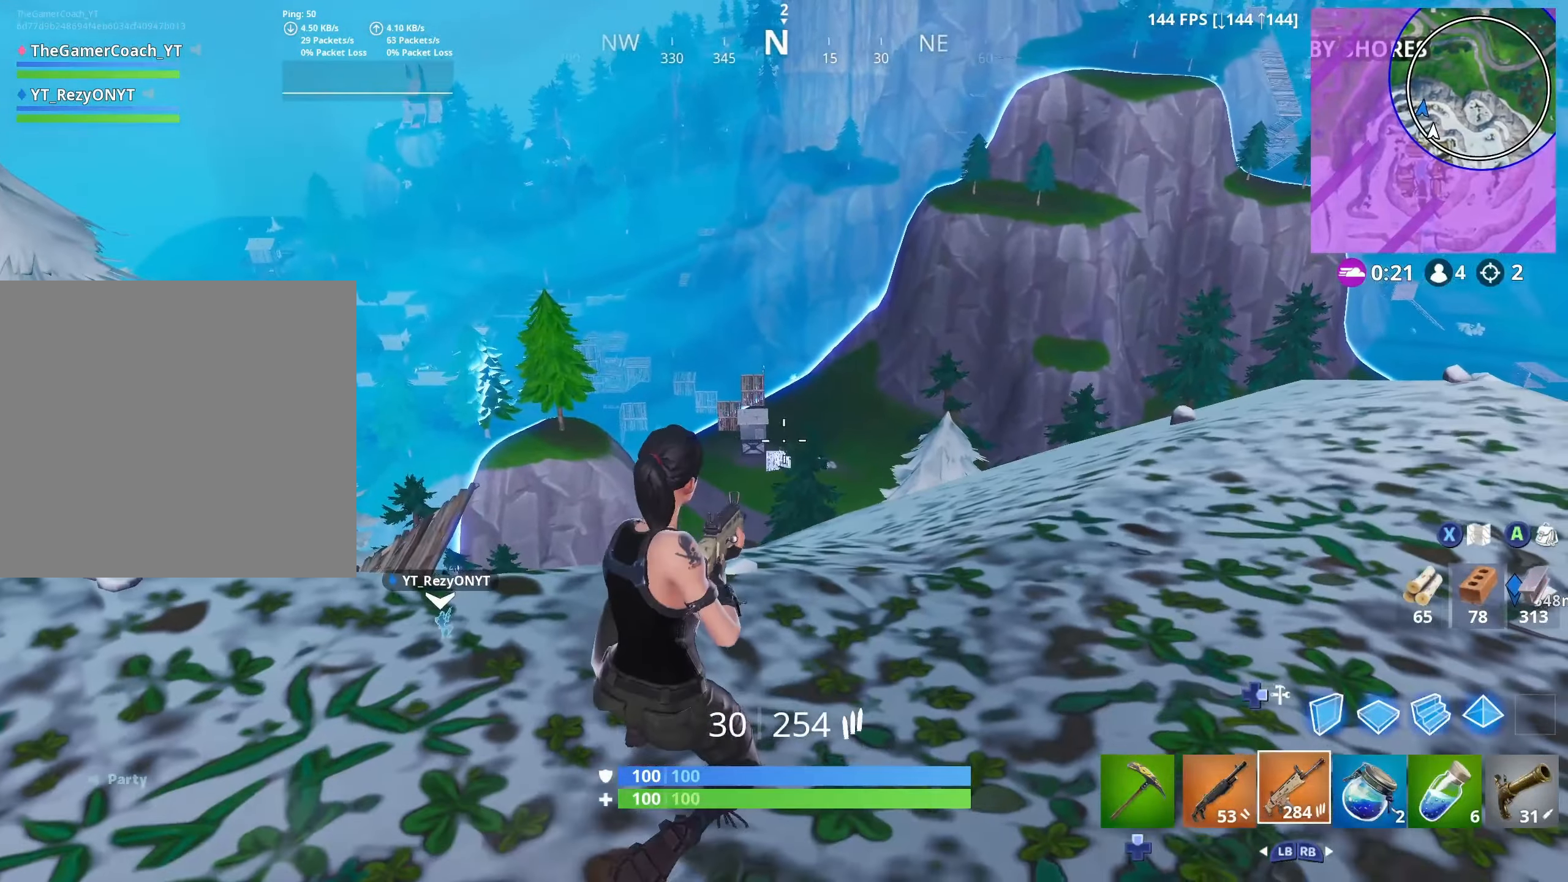
{"buttons": [], "left_stick": "center", "right_stick": "center", "events": [[184, "L2", "down"], [250, "R2", "down"], [284, "left_stick", "right"], [367, "left_stick", "center"], [384, "L2", "up"], [400, "R2", "up"]]}
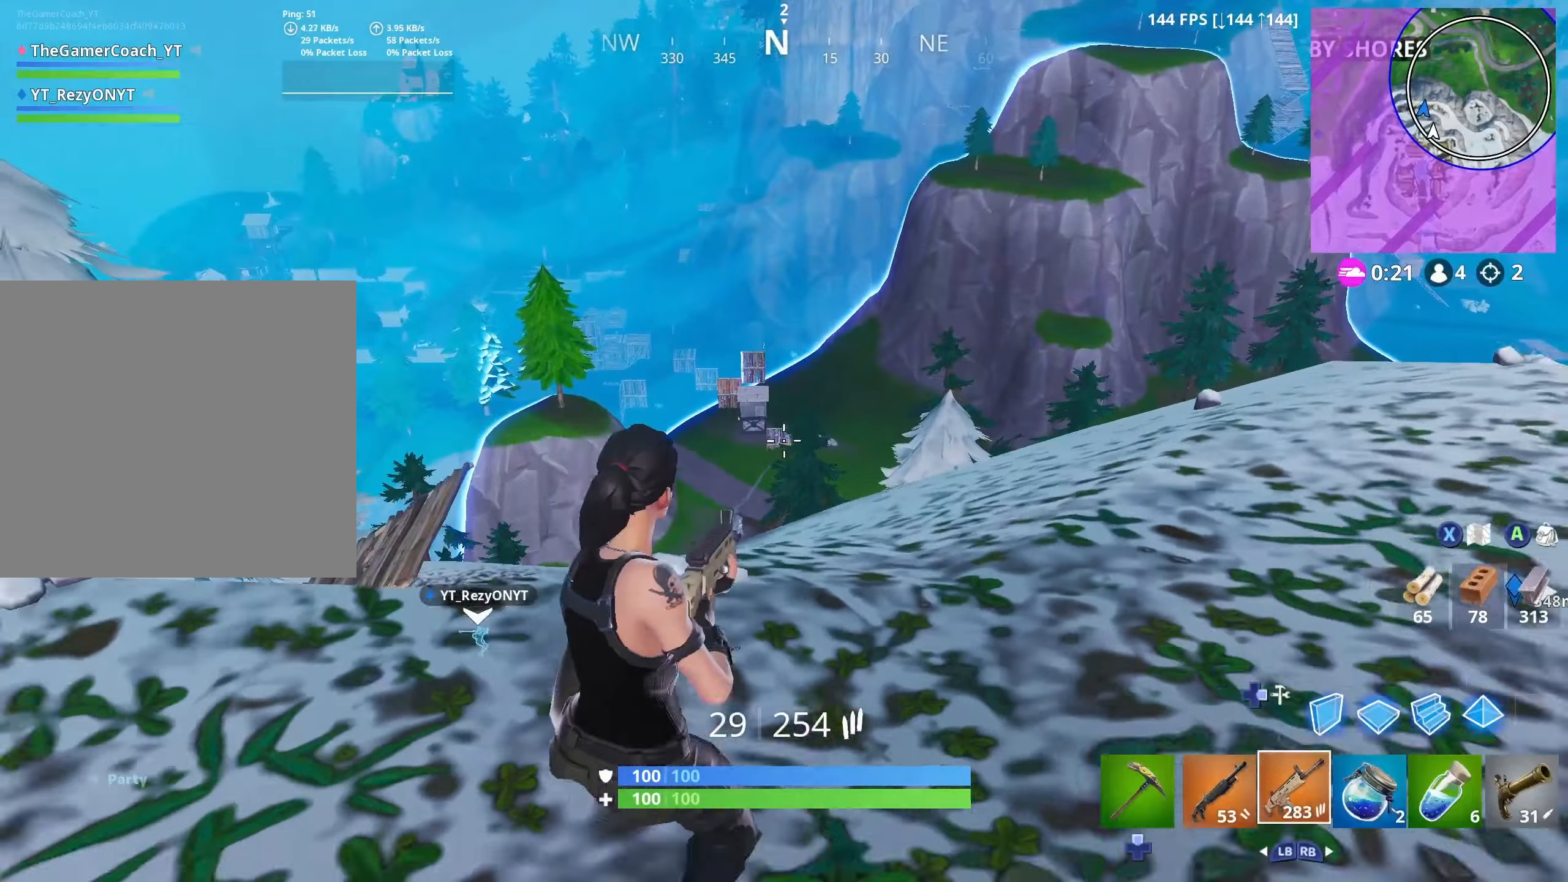
{"buttons": ["L3"], "left_stick": "up-left", "right_stick": "center", "events": [[50, "L2", "down"], [134, "R2", "down"], [234, "L2", "up"], [267, "R2", "up"], [284, "L2", "down"], [317, "left_stick", "right"], [334, "L3", "down"], [334, "R2", "down"], [334, "right_stick", "down-left"], [367, "R3", "down"], [384, "left_stick", "up-left"], [434, "right_stick", "center"], [450, "L2", "up"], [450, "R3", "up"], [467, "R2", "up"]]}
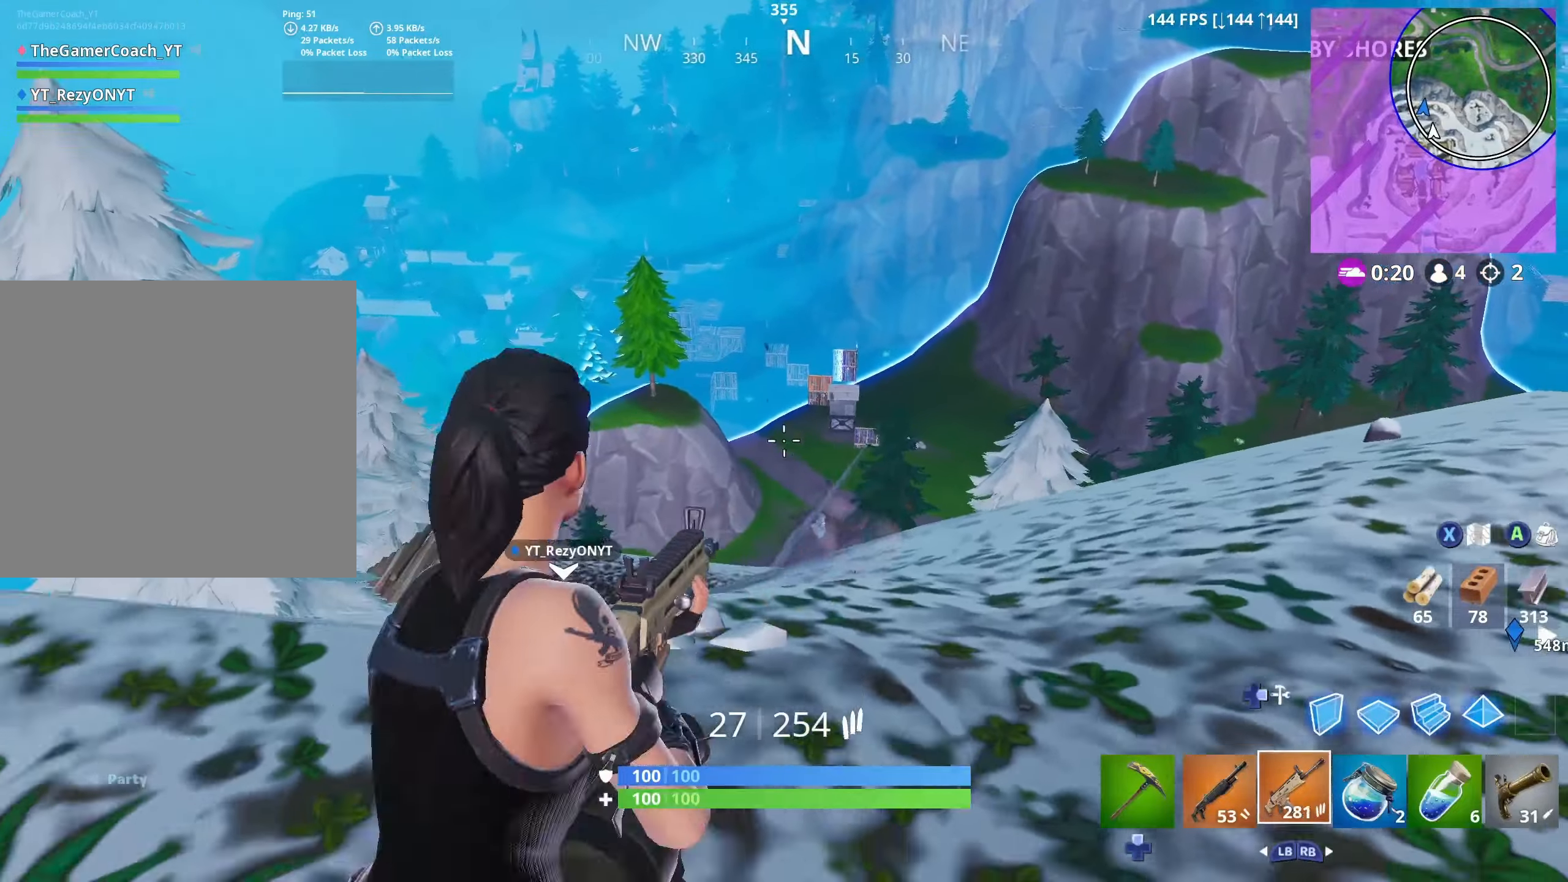
{"buttons": [], "left_stick": "right", "right_stick": "right", "events": [[50, "left_stick", "left"], [167, "L3", "up"], [200, "right_stick", "down-right"], [217, "L3", "down"], [234, "DPAD_DOWN", "down"], [317, "DPAD_DOWN", "up"], [334, "right_stick", "right"], [350, "L3", "up"], [367, "left_stick", "down"], [400, "DPAD_DOWN", "down"], [467, "DPAD_DOWN", "up"], [467, "left_stick", "right"]]}
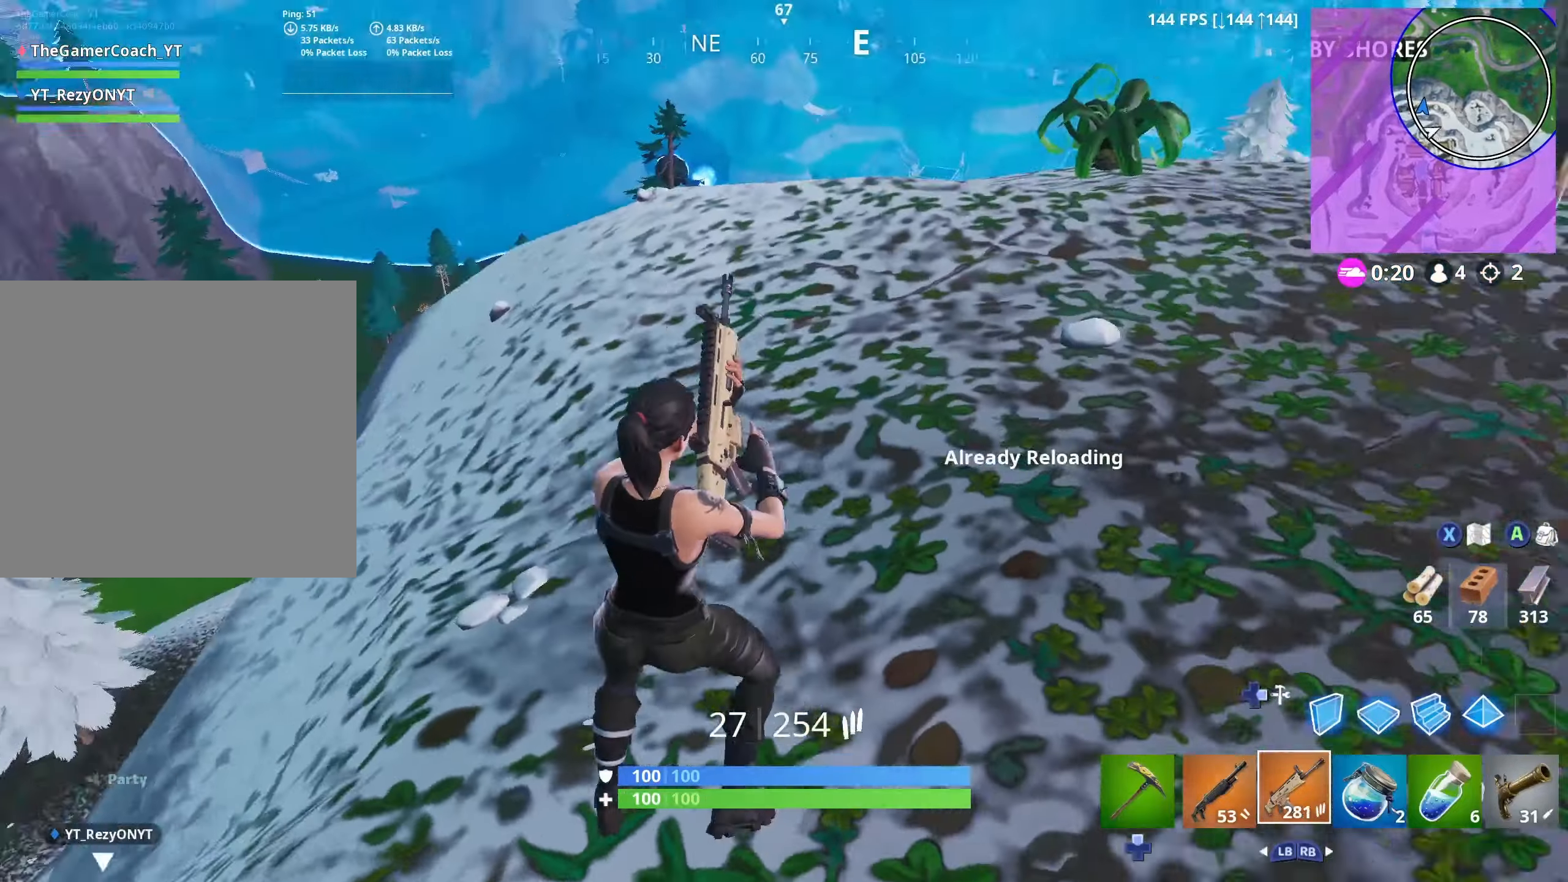
{"buttons": [], "left_stick": "up-right", "right_stick": "center", "events": [[50, "DPAD_DOWN", "down"], [84, "left_stick", "up-right"], [84, "right_stick", "center"], [134, "DPAD_DOWN", "up"], [200, "L3", "down"], [234, "left_stick", "up"], [234, "right_stick", "left"], [284, "L1", "down"], [284, "R1", "down"], [384, "L3", "up"], [400, "R1", "up"], [417, "L1", "up"], [417, "right_stick", "center"], [434, "left_stick", "up-right"]]}
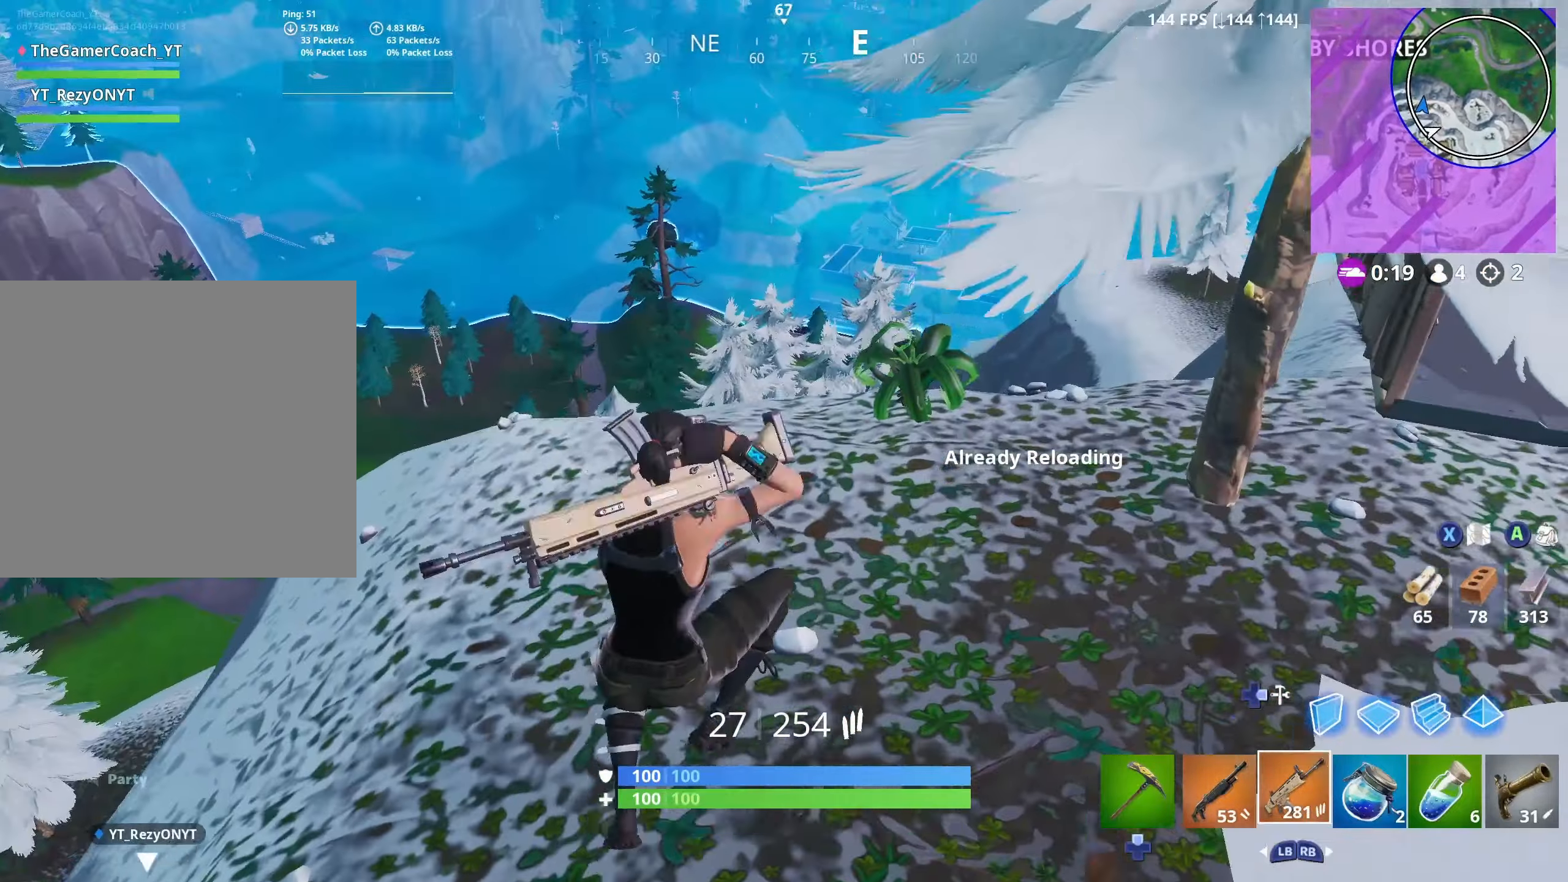
{"buttons": [], "left_stick": "up", "right_stick": "left", "events": [[100, "right_stick", "left"], [284, "right_stick", "center"], [367, "left_stick", "up"], [434, "right_stick", "left"]]}
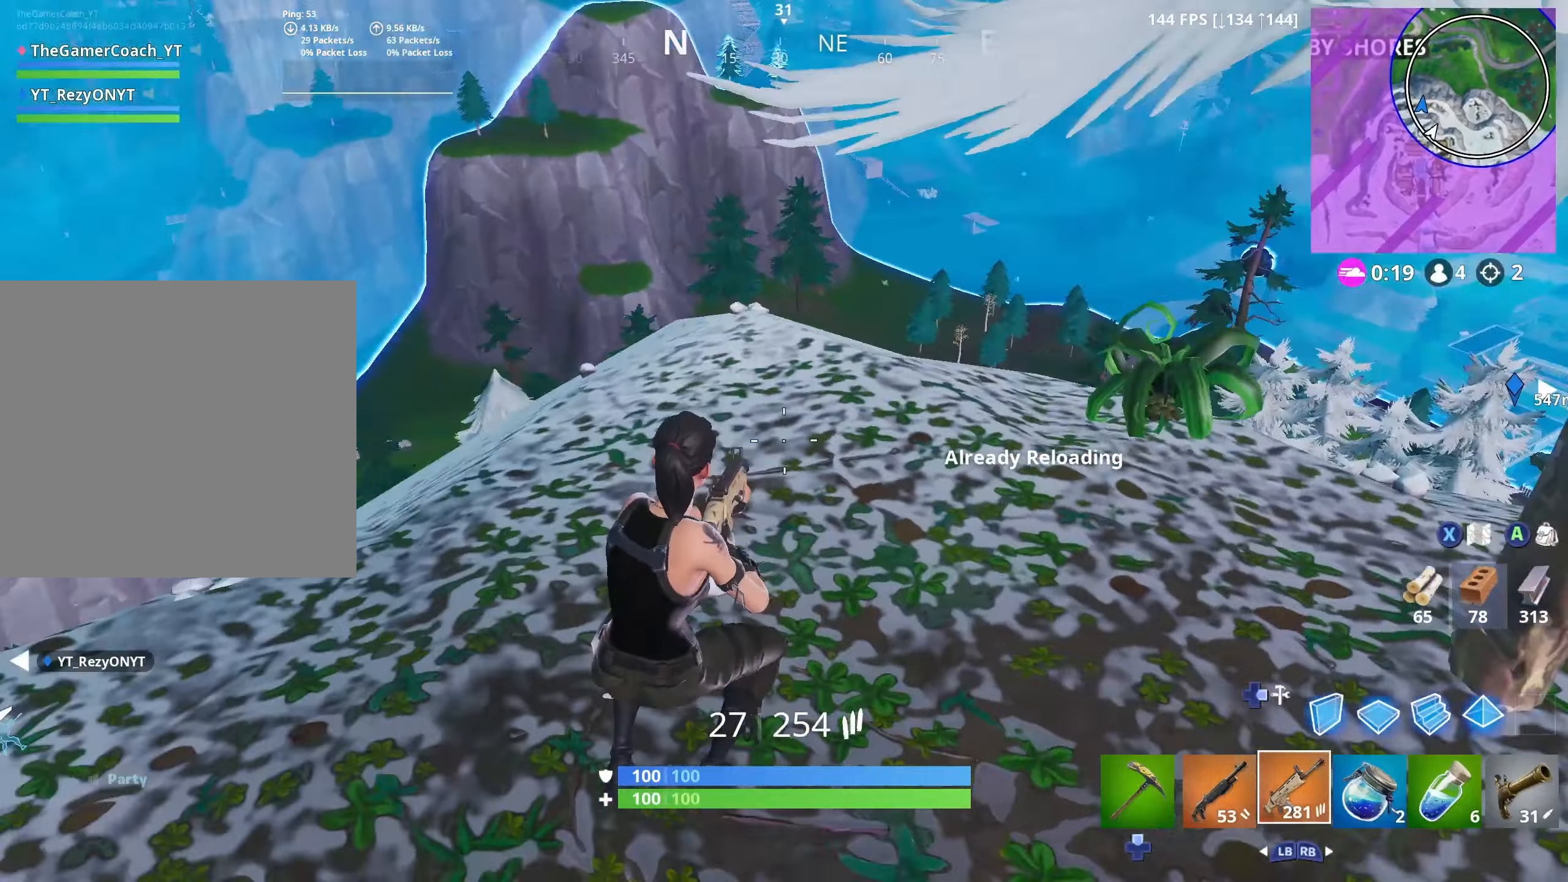
{"buttons": ["DPAD_DOWN"], "left_stick": "up", "right_stick": "center", "events": [[50, "right_stick", "center"], [117, "L3", "down"], [134, "DPAD_DOWN", "down"], [234, "DPAD_DOWN", "up"], [234, "left_stick", "up-left"], [250, "L3", "up"], [300, "DPAD_DOWN", "down"], [367, "DPAD_DOWN", "up"], [467, "DPAD_DOWN", "down"], [500, "left_stick", "up"]]}
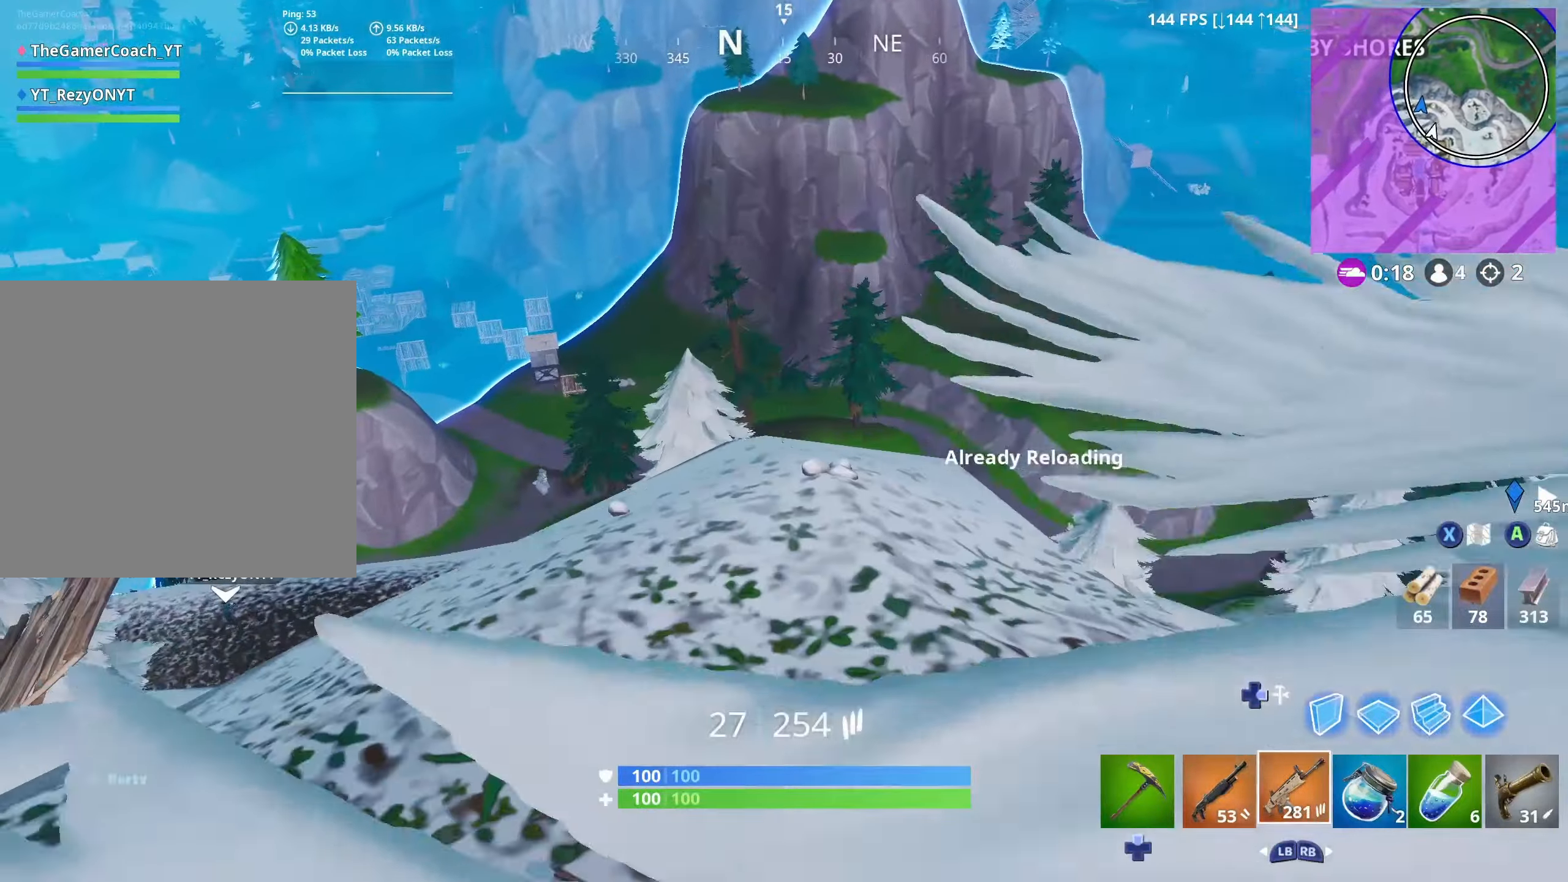
{"buttons": [], "left_stick": "up-right", "right_stick": "center", "events": [[34, "DPAD_DOWN", "up"], [134, "DPAD_DOWN", "down"], [200, "DPAD_DOWN", "up"], [484, "left_stick", "up-right"]]}
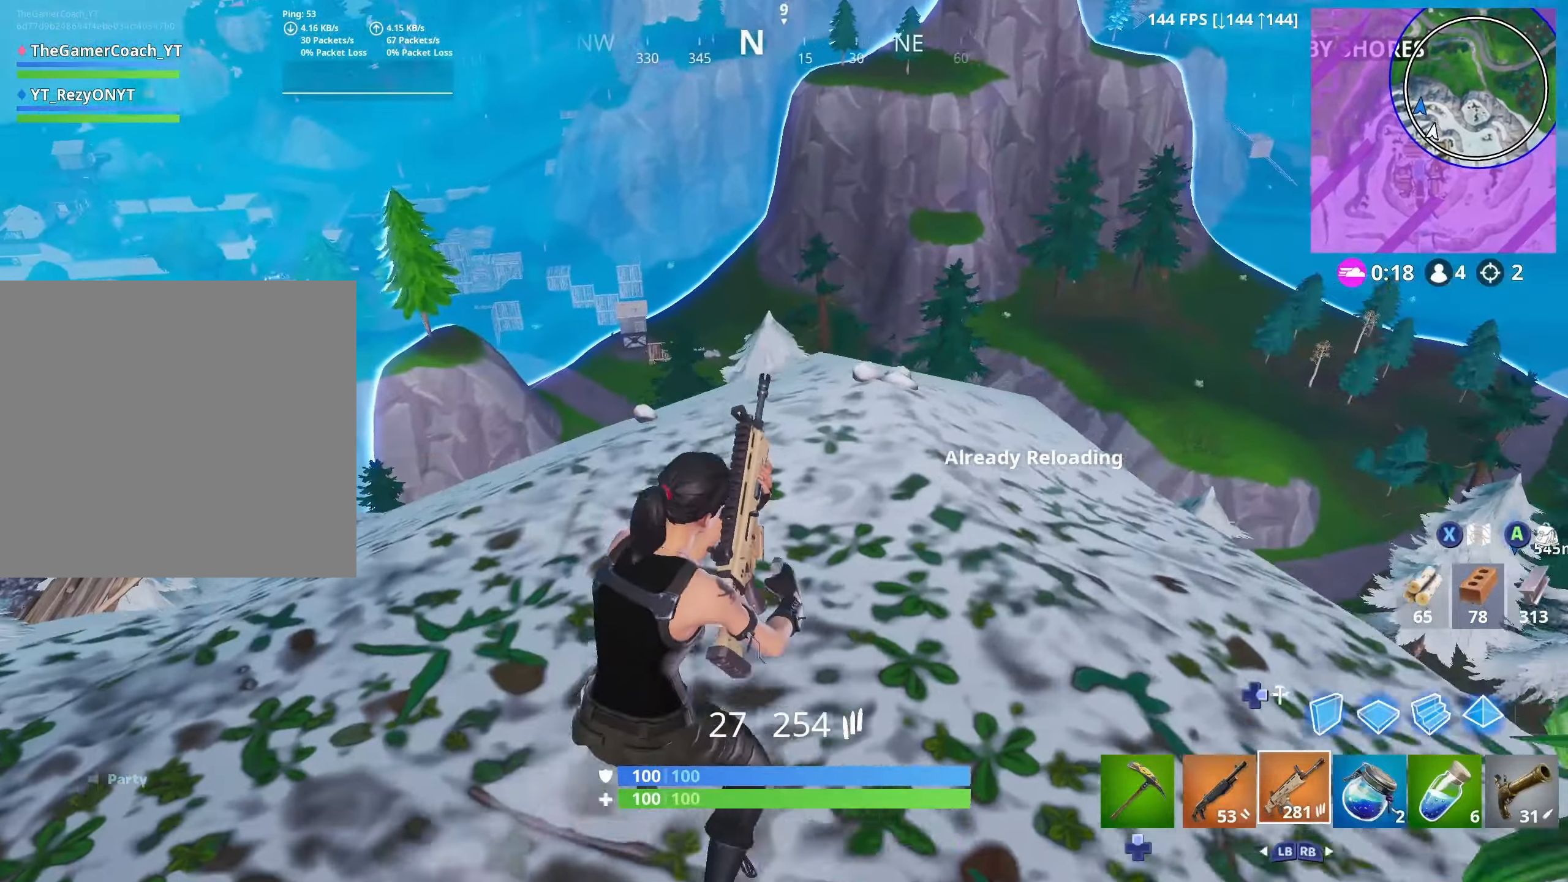
{"buttons": [], "left_stick": "up-right", "right_stick": "center", "events": [[100, "L3", "down"], [134, "left_stick", "right"], [234, "left_stick", "center"], [250, "L3", "up"], [300, "left_stick", "left"], [450, "left_stick", "up-right"]]}
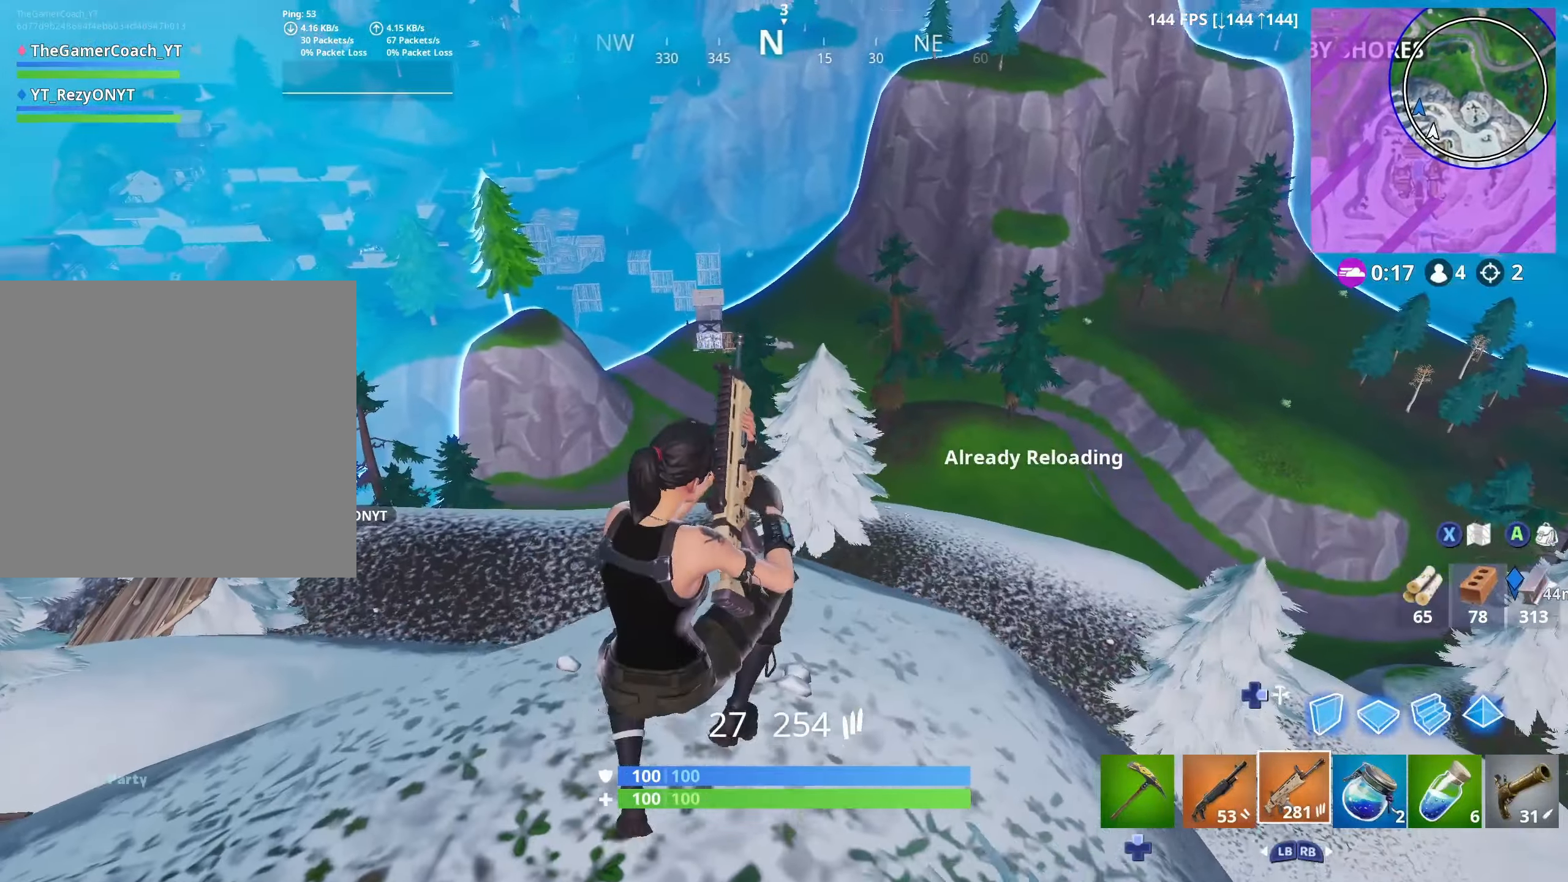
{"buttons": [], "left_stick": "up-left", "right_stick": "left", "events": [[450, "left_stick", "up-left"], [467, "right_stick", "left"]]}
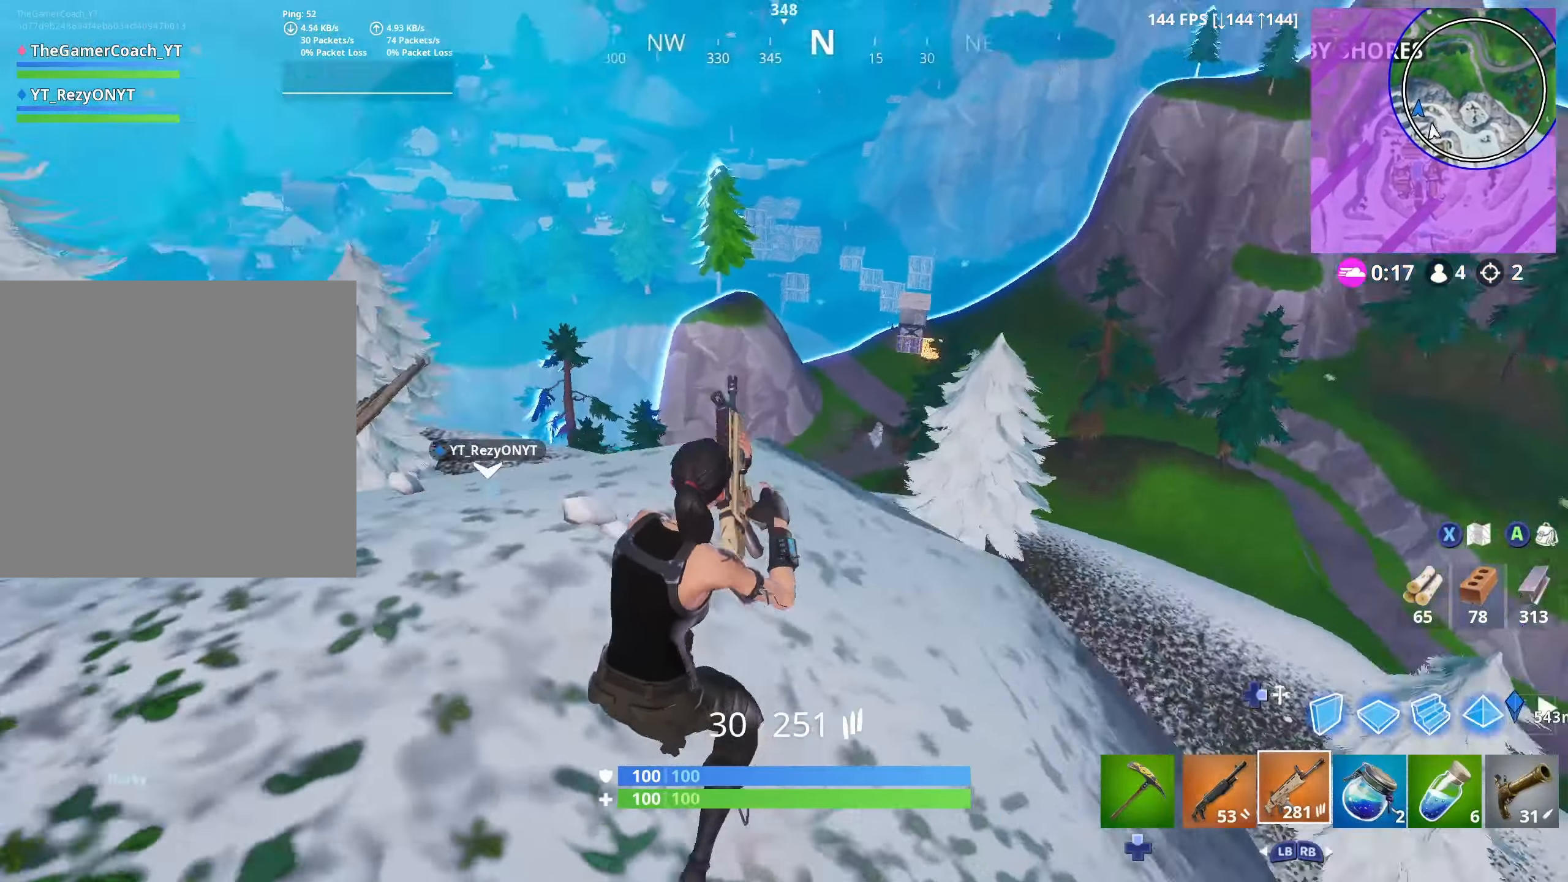
{"buttons": [], "left_stick": "up-left", "right_stick": "center", "events": [[134, "right_stick", "center"]]}
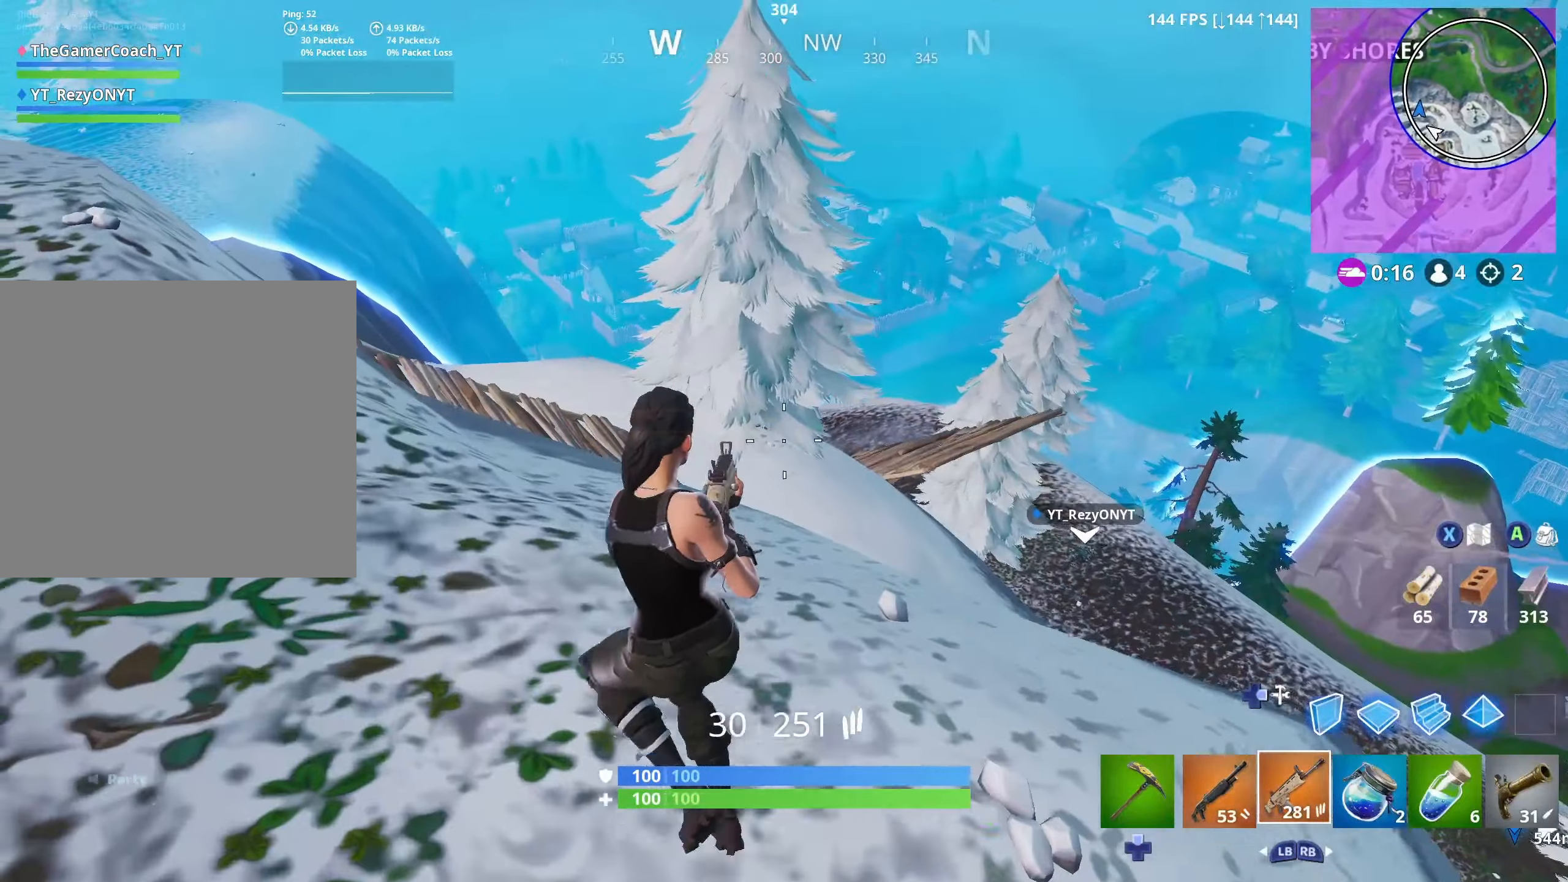
{"buttons": [], "left_stick": "down", "right_stick": "center", "events": [[184, "L3", "down"], [184, "left_stick", "left"], [234, "right_stick", "right"], [334, "L3", "up"], [384, "left_stick", "down"], [417, "right_stick", "center"]]}
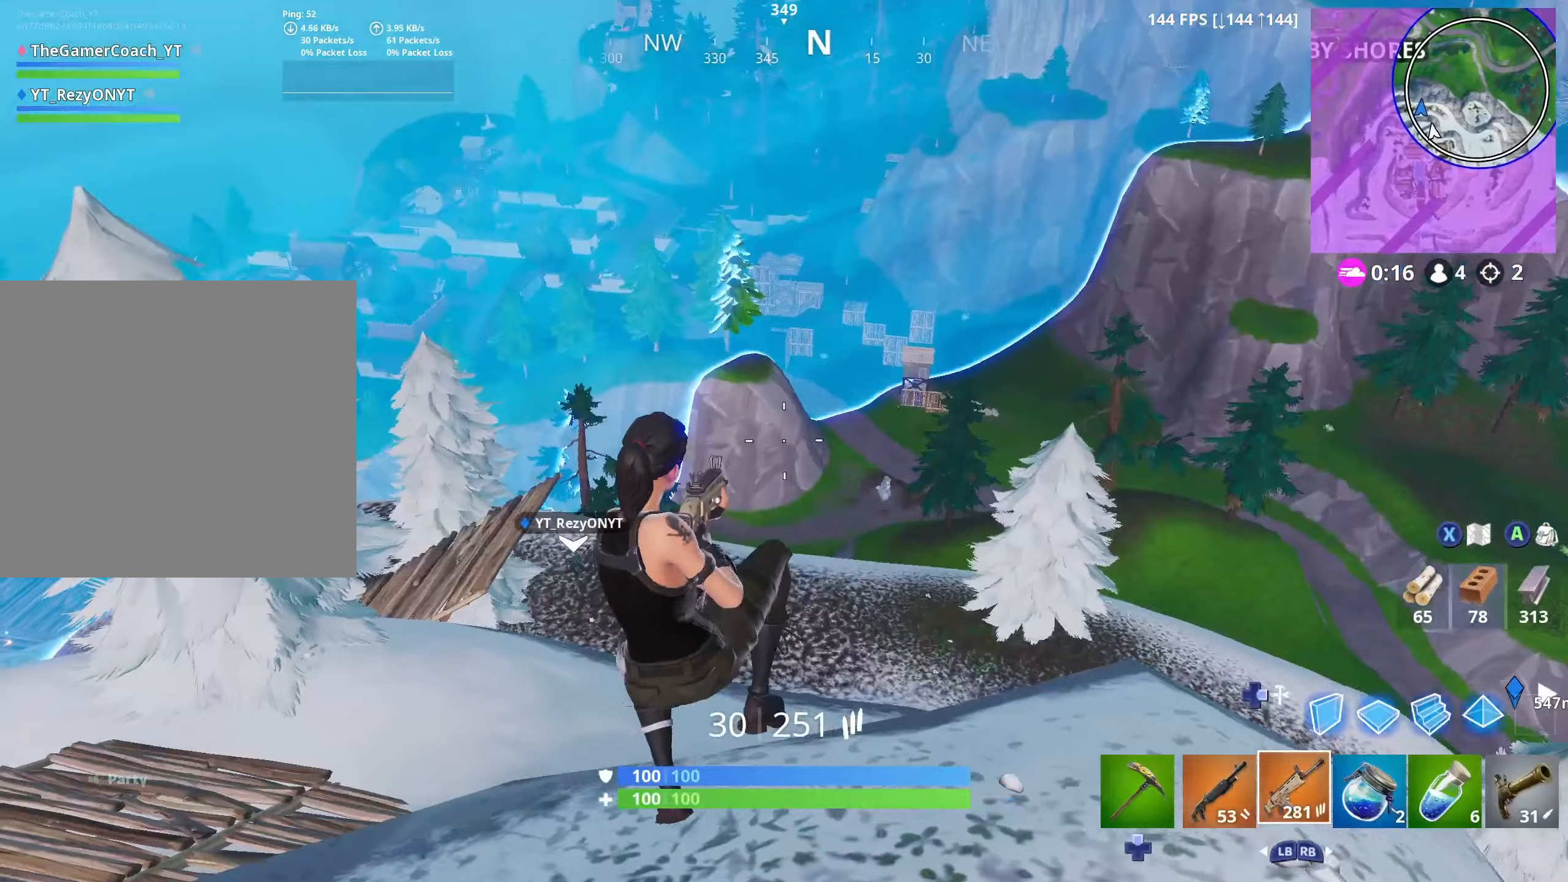
{"buttons": [], "left_stick": "down-right", "right_stick": "right", "events": [[150, "DPAD_RIGHT", "down"], [184, "left_stick", "down-right"], [250, "R2", "down"], [267, "DPAD_RIGHT", "up"], [384, "DPAD_RIGHT", "down"], [450, "R2", "up"], [467, "right_stick", "right"], [500, "DPAD_RIGHT", "up"]]}
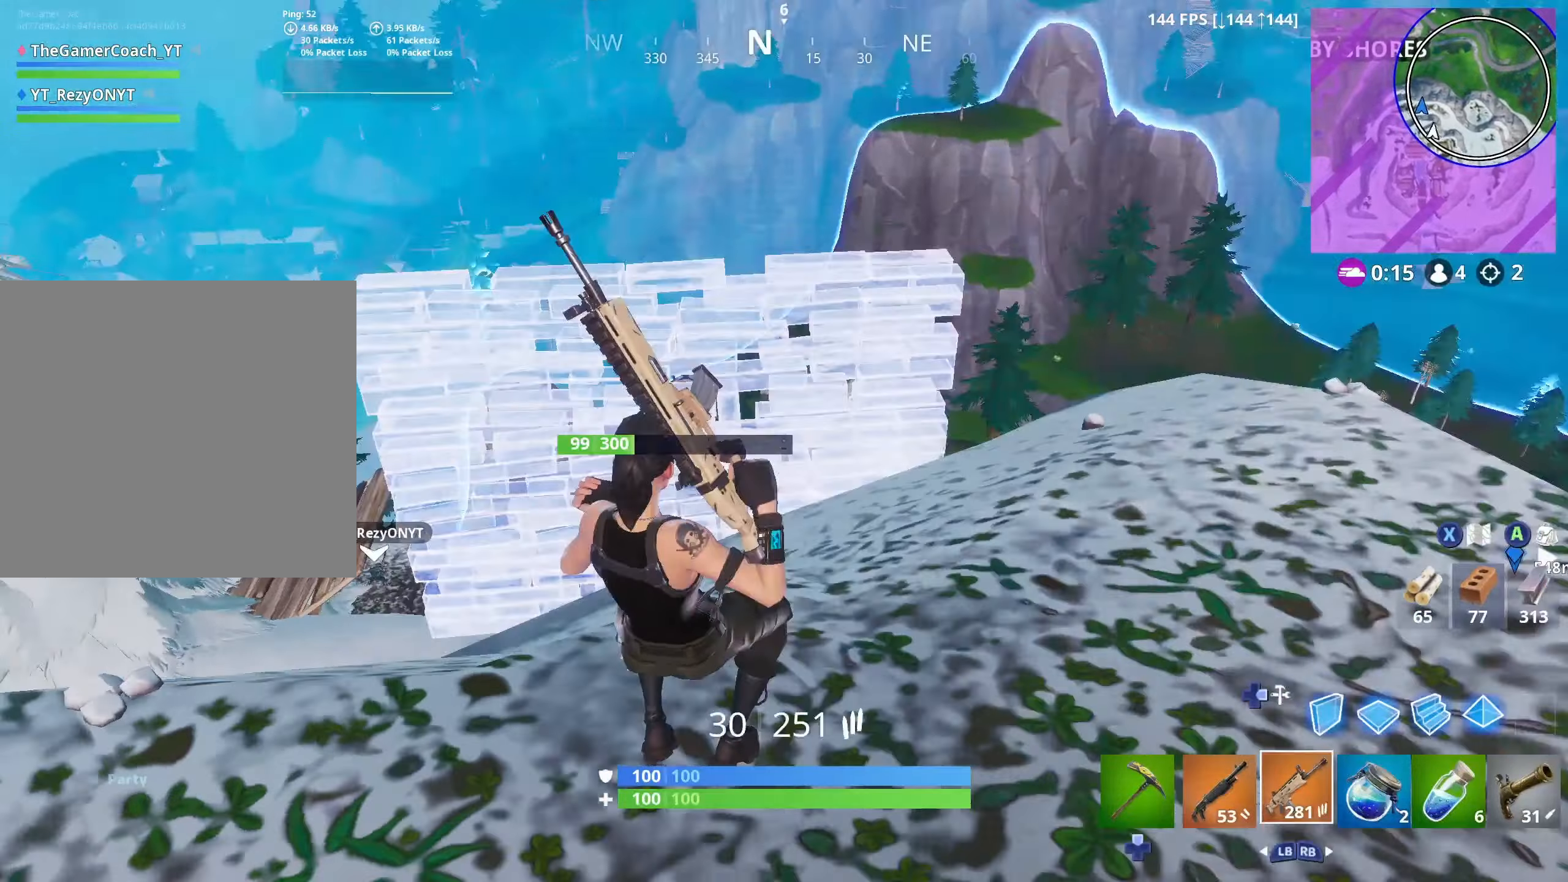
{"buttons": ["L3", "DPAD_RIGHT"], "left_stick": "up-left", "right_stick": "up-left", "events": [[84, "left_stick", "up-right"], [117, "right_stick", "left"], [217, "right_stick", "up-left"], [367, "left_stick", "up-left"], [400, "L3", "down"], [417, "DPAD_RIGHT", "down"]]}
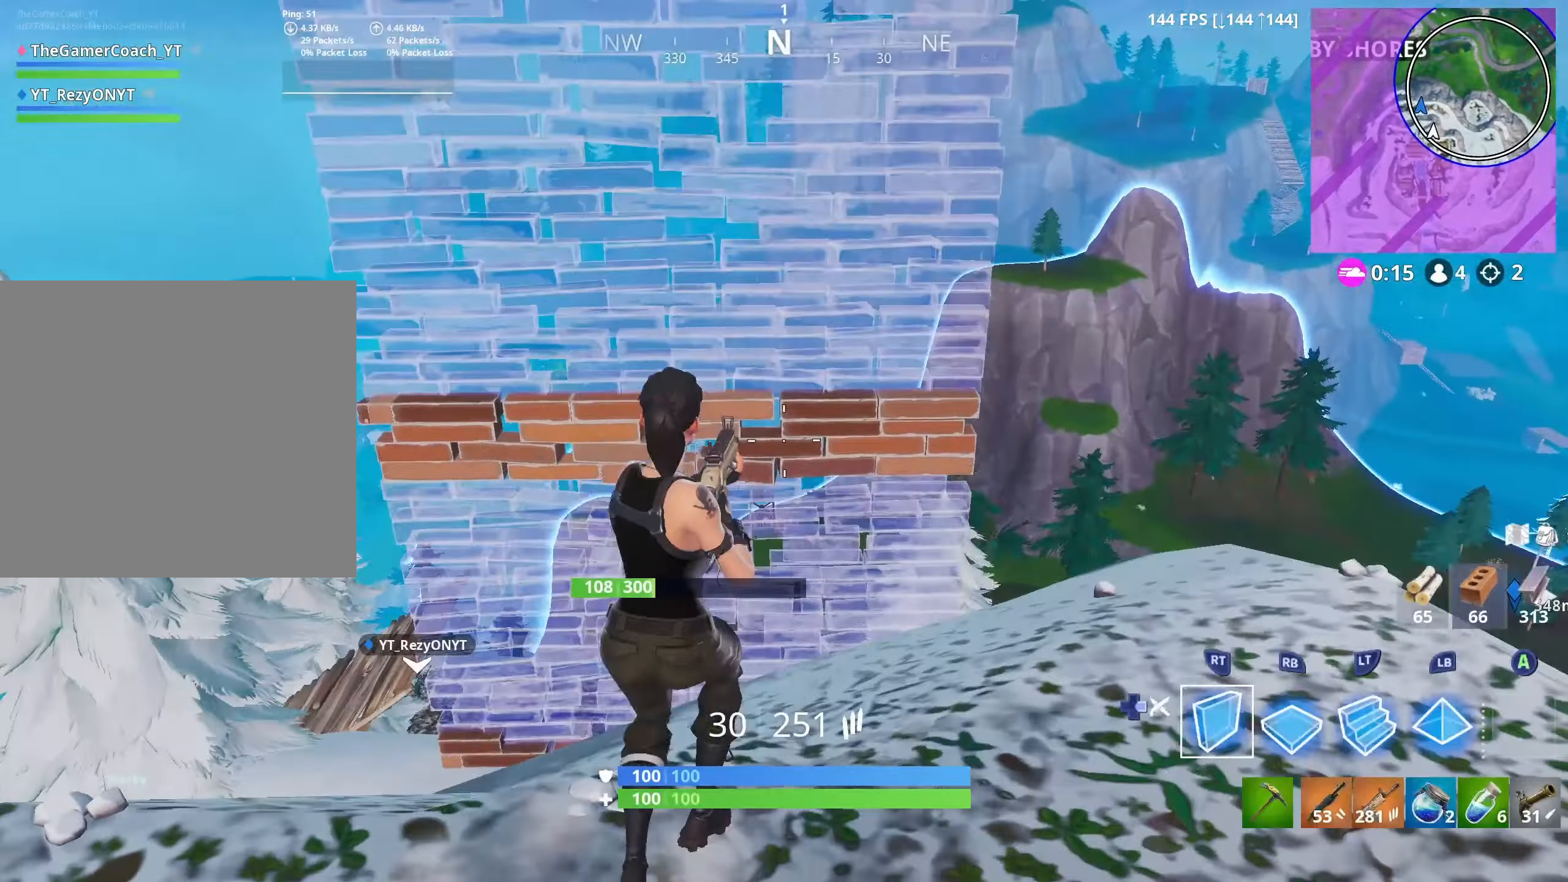
{"buttons": [], "left_stick": "up", "right_stick": "down", "events": [[34, "L3", "up"], [34, "right_stick", "down-left"], [50, "DPAD_RIGHT", "up"], [50, "R1", "down"], [84, "right_stick", "center"], [117, "L2", "down"], [167, "R1", "up"], [217, "DPAD_RIGHT", "down"], [284, "L2", "up"], [300, "left_stick", "up-right"], [334, "DPAD_RIGHT", "up"], [384, "right_stick", "down"], [417, "left_stick", "up"]]}
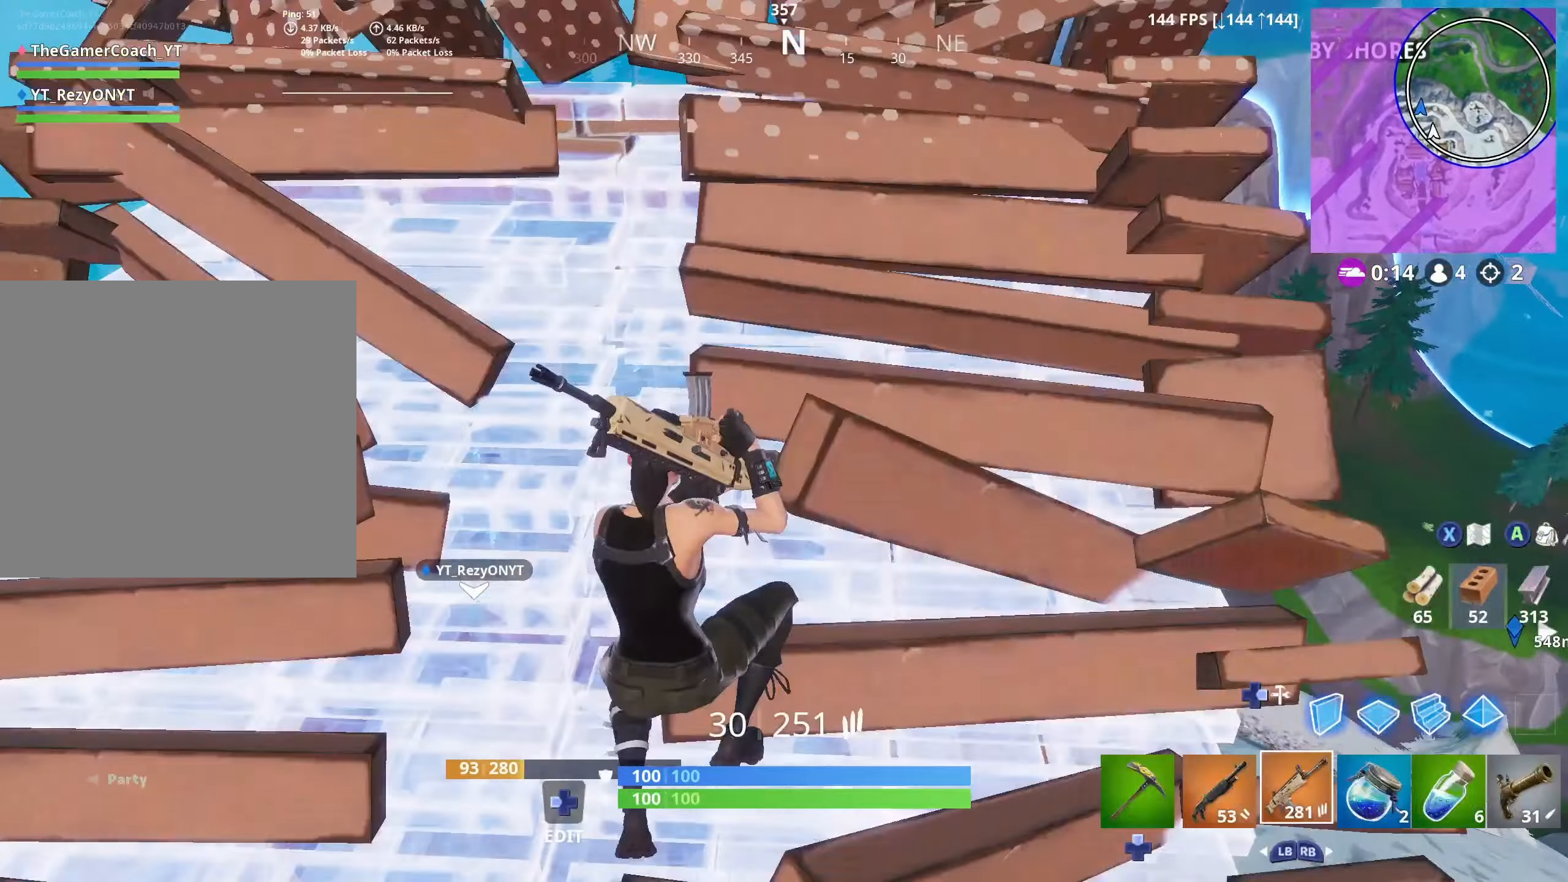
{"buttons": [], "left_stick": "center", "right_stick": "center", "events": [[234, "R3", "down"], [234, "right_stick", "down-left"], [284, "left_stick", "down-right"], [350, "R3", "up"], [350, "right_stick", "center"], [400, "left_stick", "center"]]}
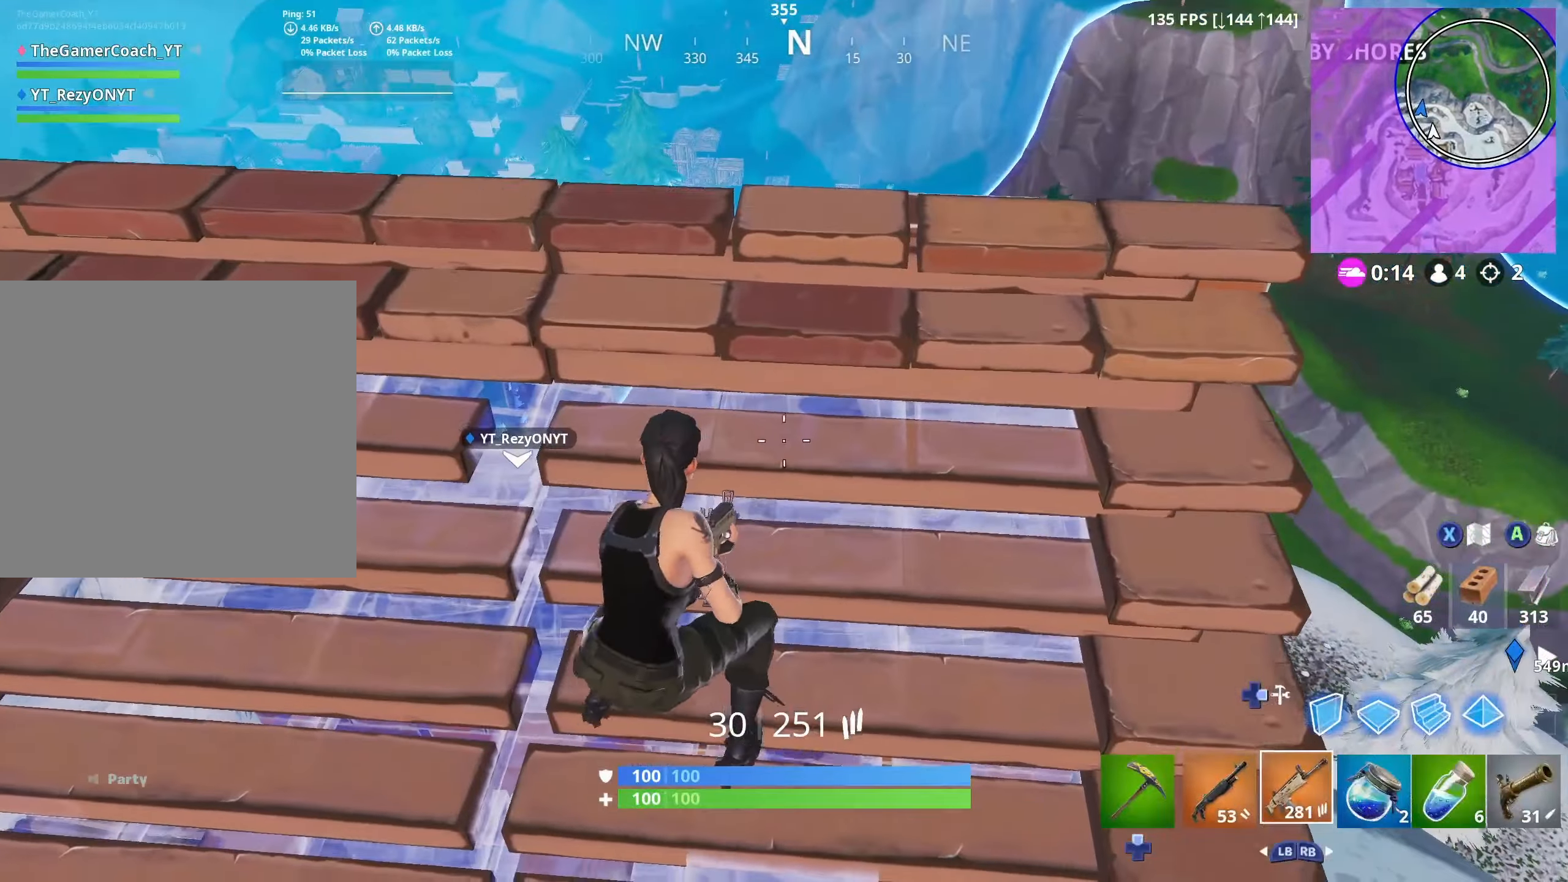
{"buttons": [], "left_stick": "up", "right_stick": "center", "events": [[100, "right_stick", "down"], [184, "right_stick", "center"], [284, "left_stick", "up"], [334, "right_stick", "down"], [467, "right_stick", "center"]]}
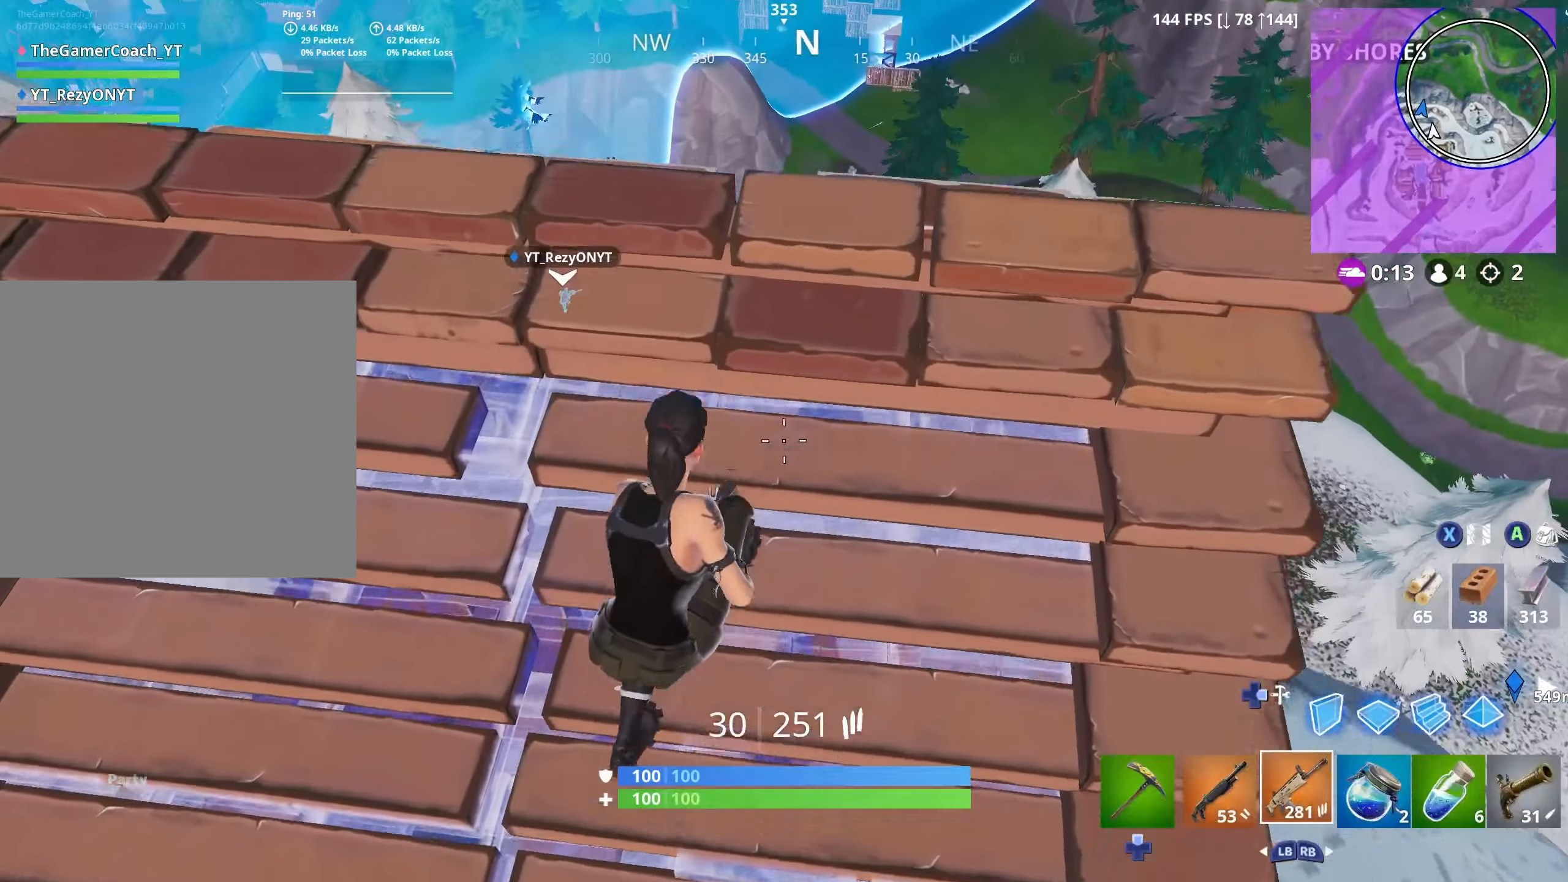
{"buttons": [], "left_stick": "center", "right_stick": "center", "events": [[17, "left_stick", "center"], [284, "left_stick", "down"], [400, "left_stick", "center"]]}
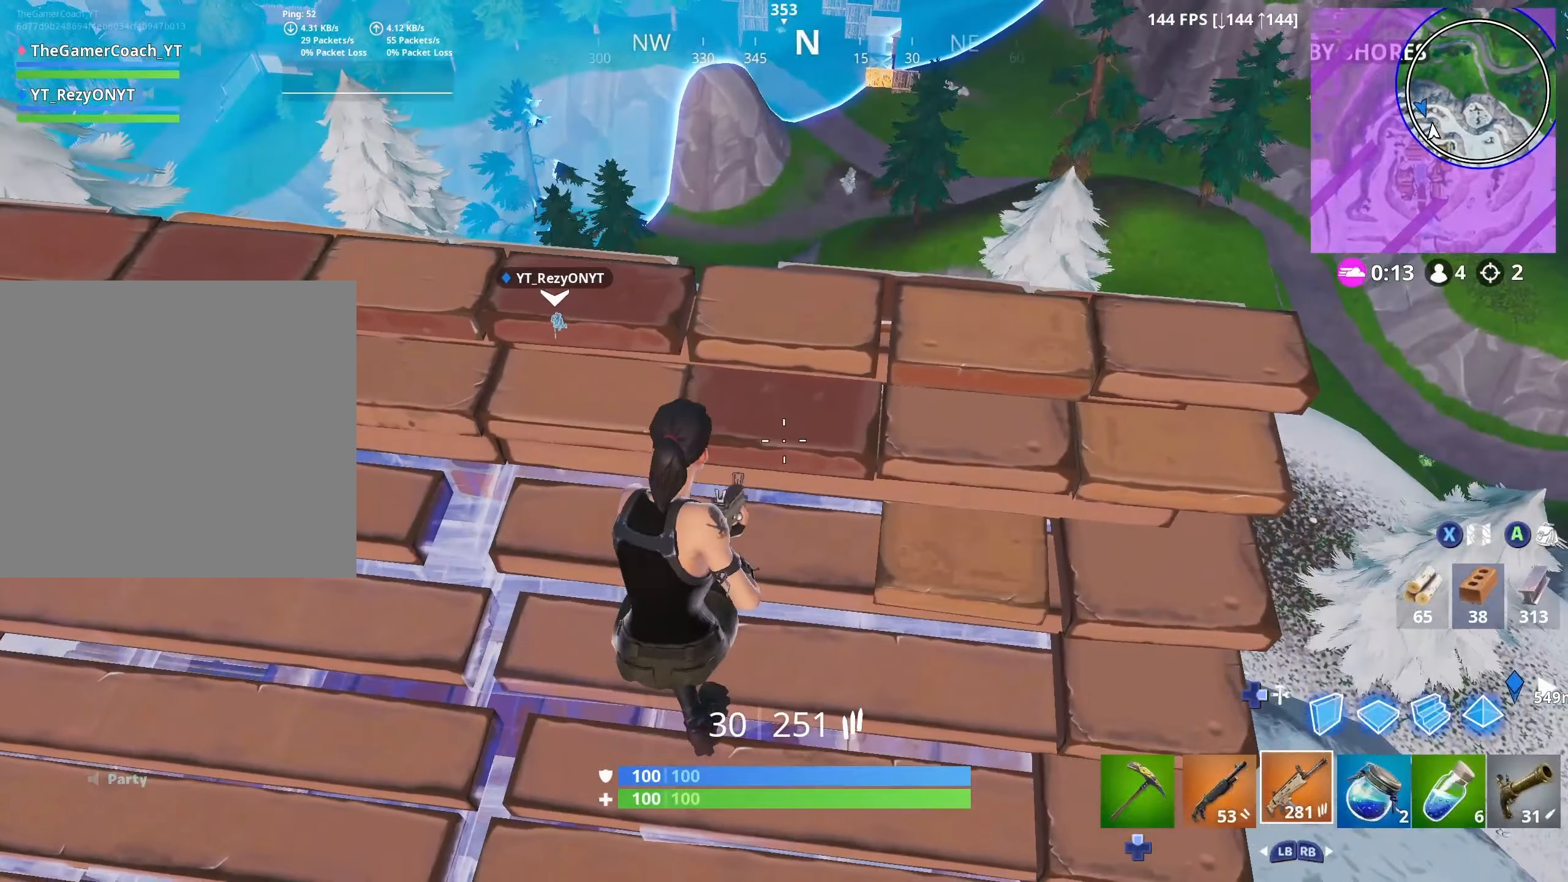
{"buttons": [], "left_stick": "center", "right_stick": "center", "events": [[267, "left_stick", "down-left"], [400, "left_stick", "center"]]}